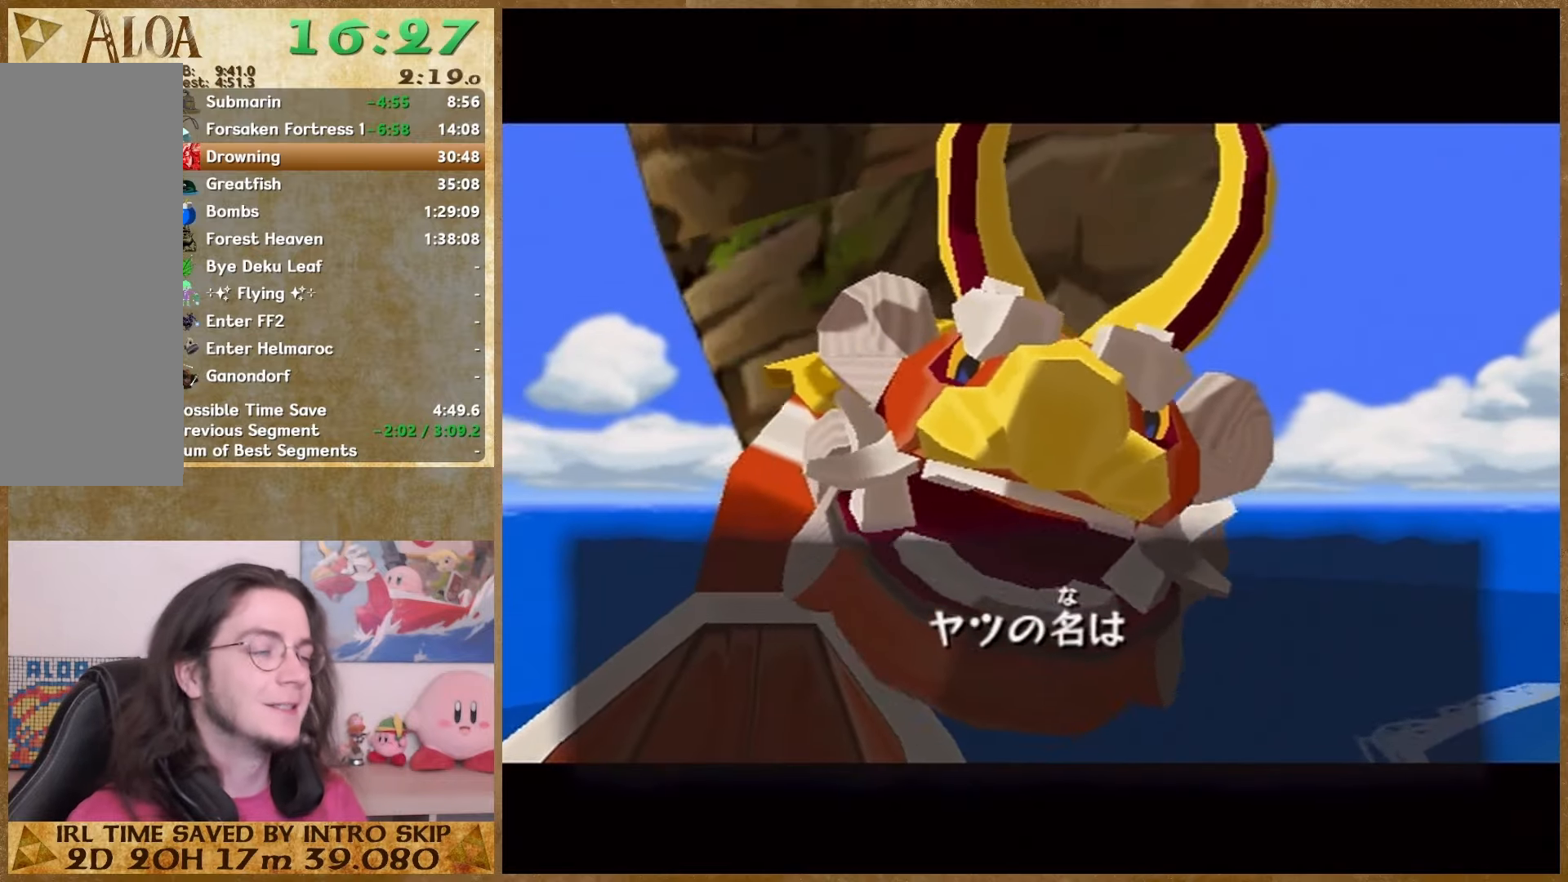
Gameplay with a controller (Nintendo layout); each line is a JSON object with the inputs held at the frame after it. "button_events" lists button changes between this image and that frame as [ms after this image, input, new state], when the widget could be followed in between (sticks are given only as held states). Not read: A HOME L2 L3 R3 SELECT START.
{"buttons": ["B"], "left_stick": "center", "right_stick": "center", "button_events": [[133, "B", "down"], [200, "B", "up"], [333, "B", "down"]]}
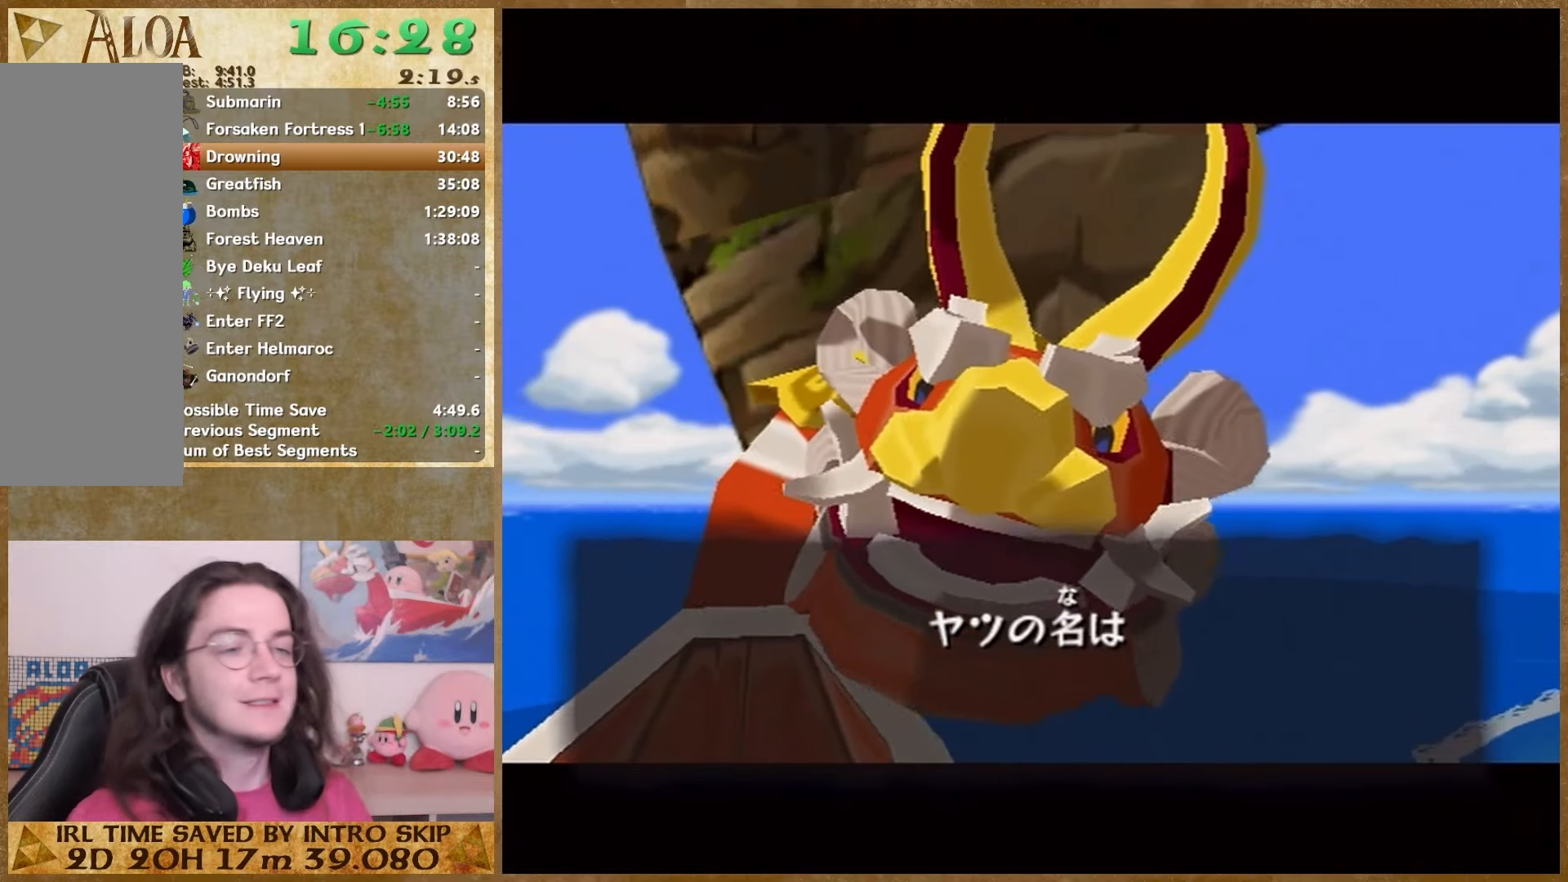
{"buttons": [], "left_stick": "center", "right_stick": "center", "button_events": [[33, "B", "up"], [100, "B", "down"], [167, "B", "up"], [267, "B", "down"], [333, "B", "up"], [400, "B", "down"], [500, "B", "up"]]}
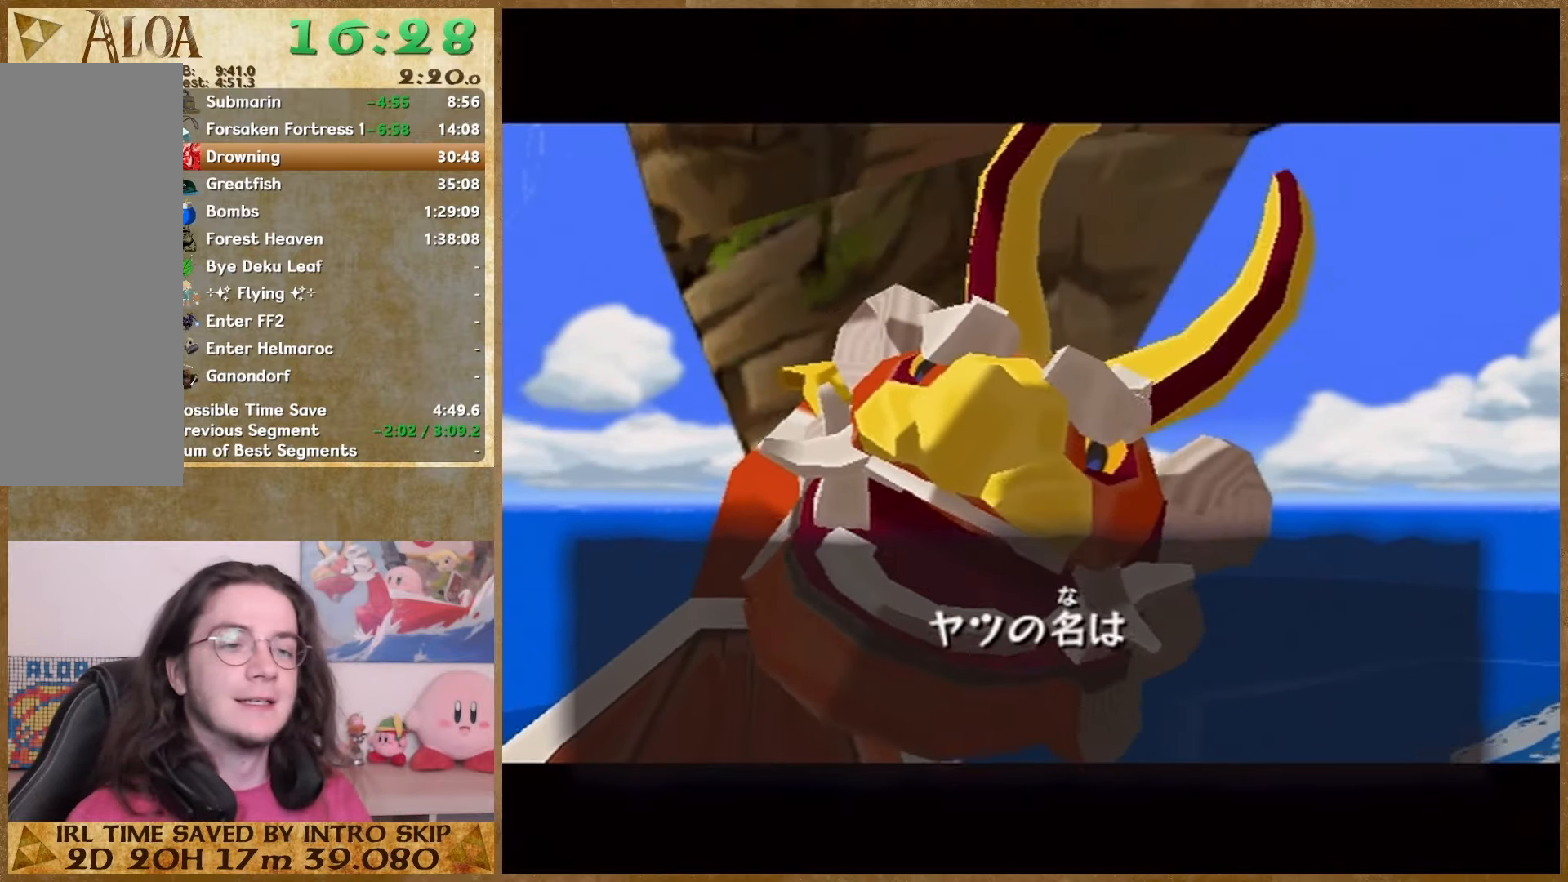
{"buttons": [], "left_stick": "center", "right_stick": "center", "button_events": [[100, "B", "down"], [167, "B", "up"], [267, "B", "down"], [367, "B", "up"], [433, "B", "down"], [500, "B", "up"]]}
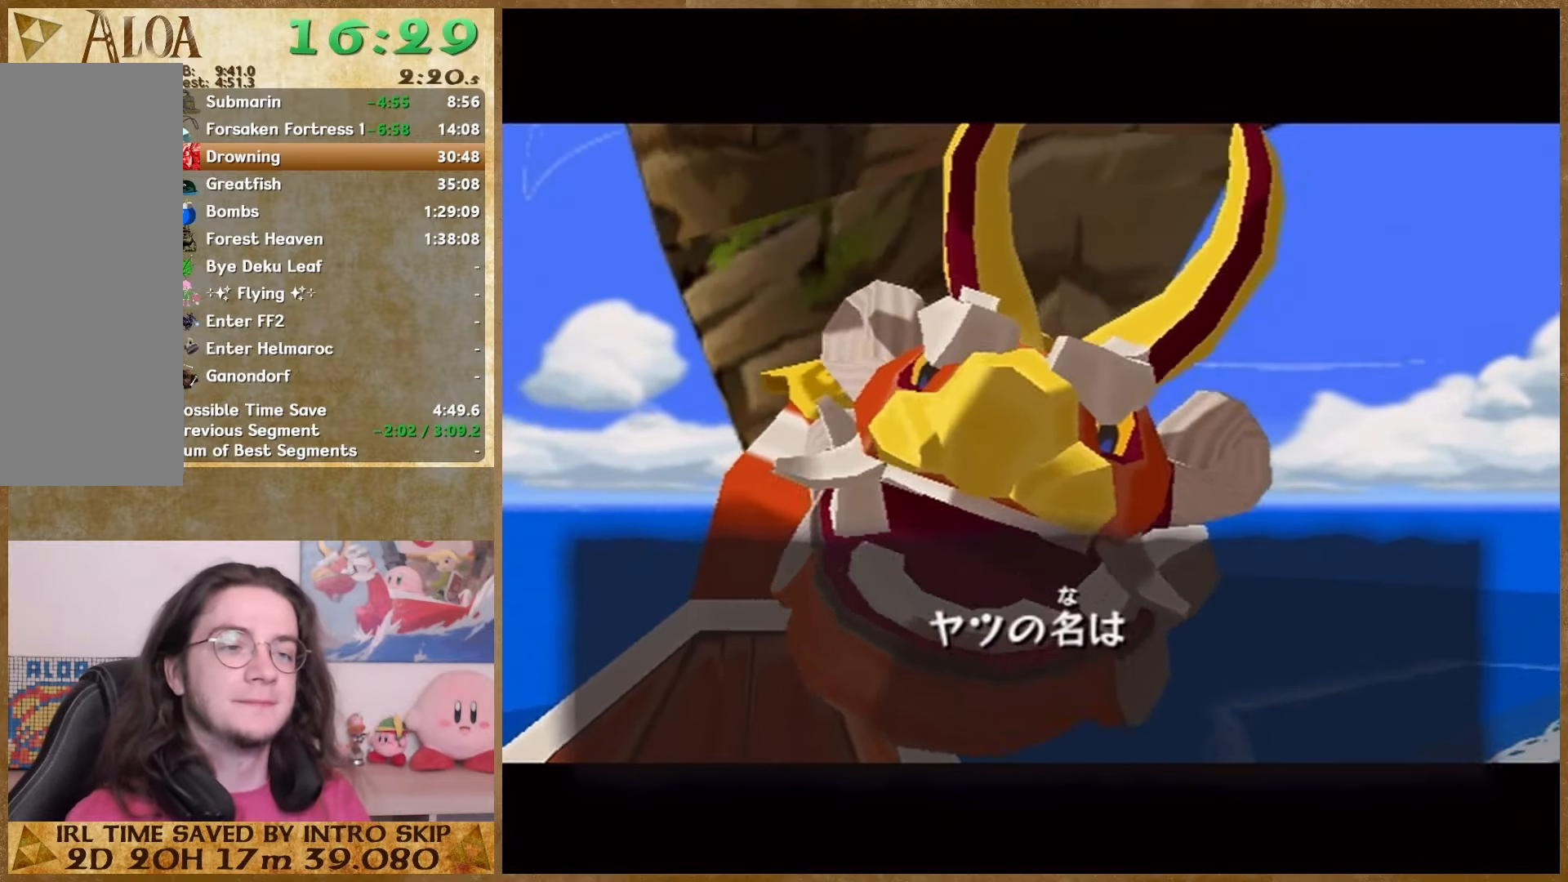
{"buttons": [], "left_stick": "center", "right_stick": "center", "button_events": [[67, "B", "down"], [433, "B", "up"]]}
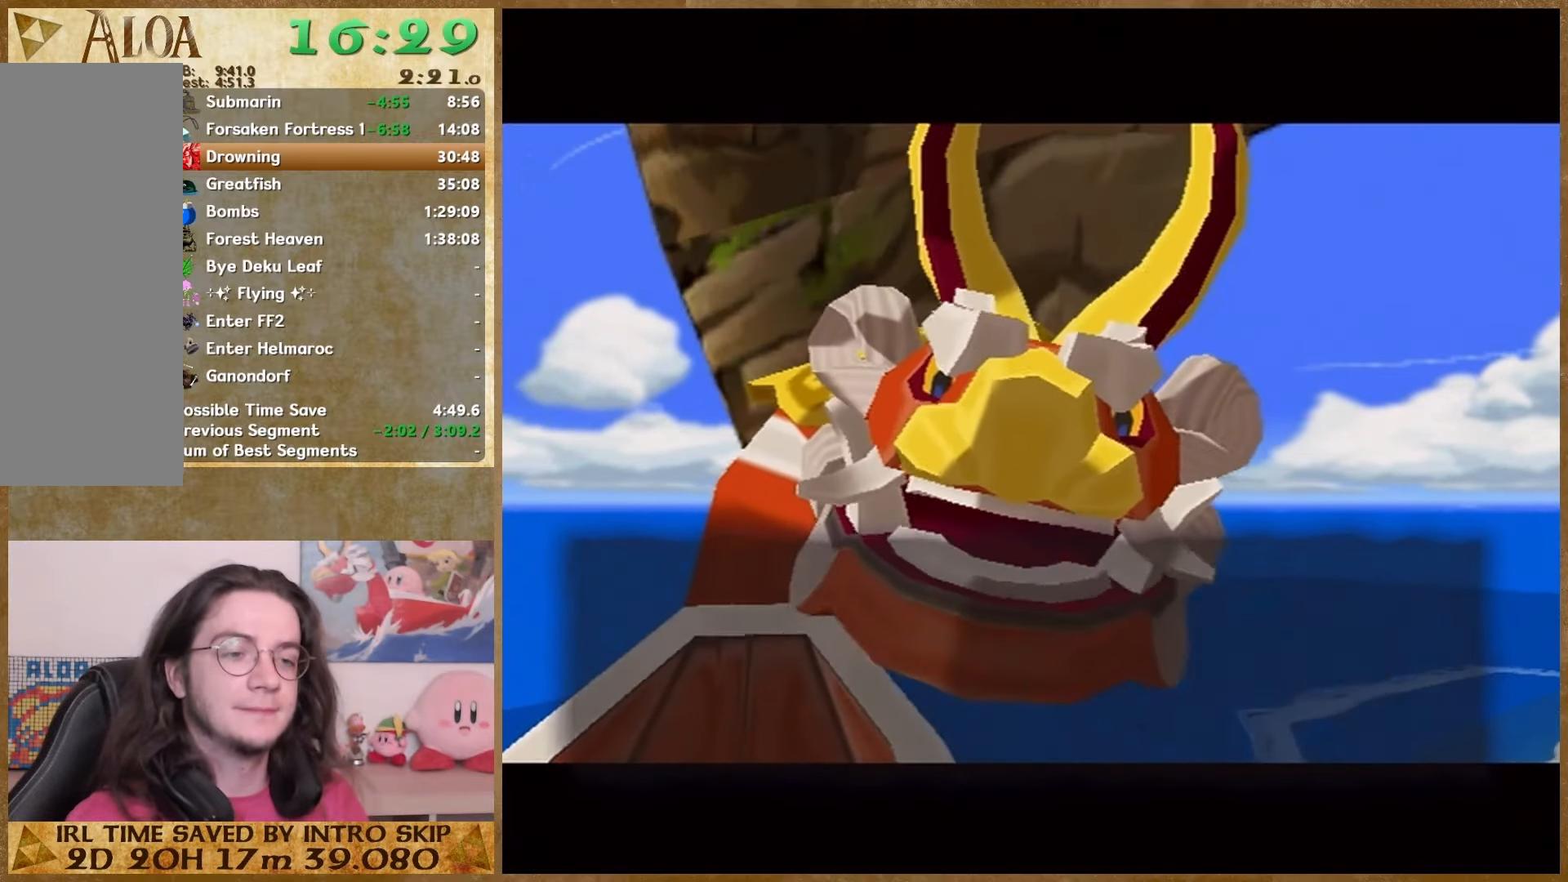
{"buttons": [], "left_stick": "center", "right_stick": "center", "button_events": [[33, "B", "down"], [133, "B", "up"], [200, "B", "down"], [267, "B", "up"]]}
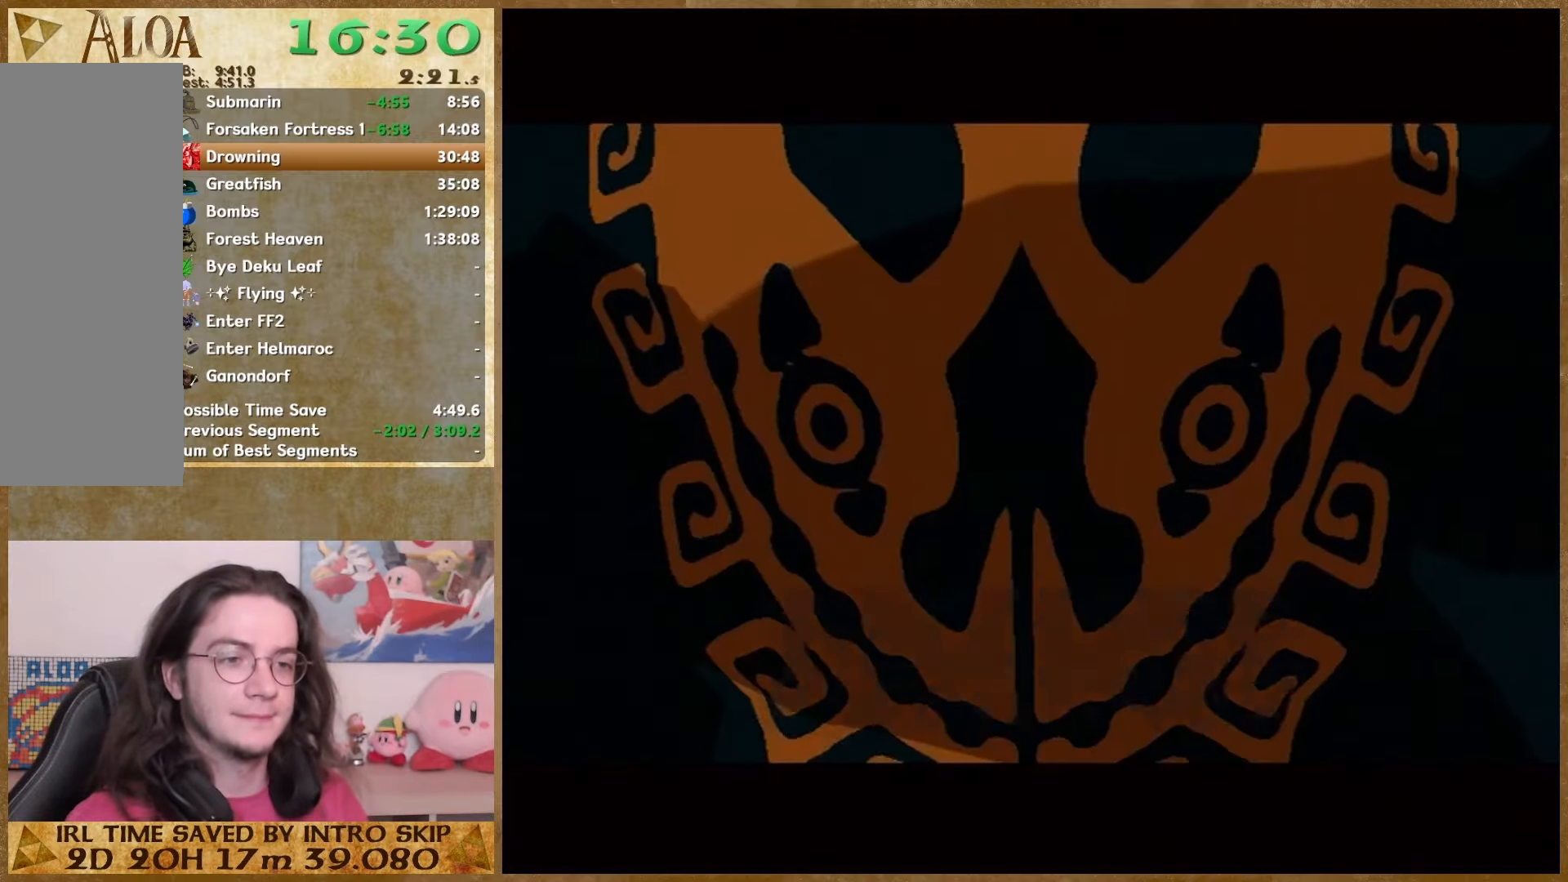
{"buttons": [], "left_stick": "center", "right_stick": "center", "button_events": [[33, "B", "down"], [100, "B", "up"], [200, "B", "down"], [267, "B", "up"], [333, "B", "down"], [433, "B", "up"]]}
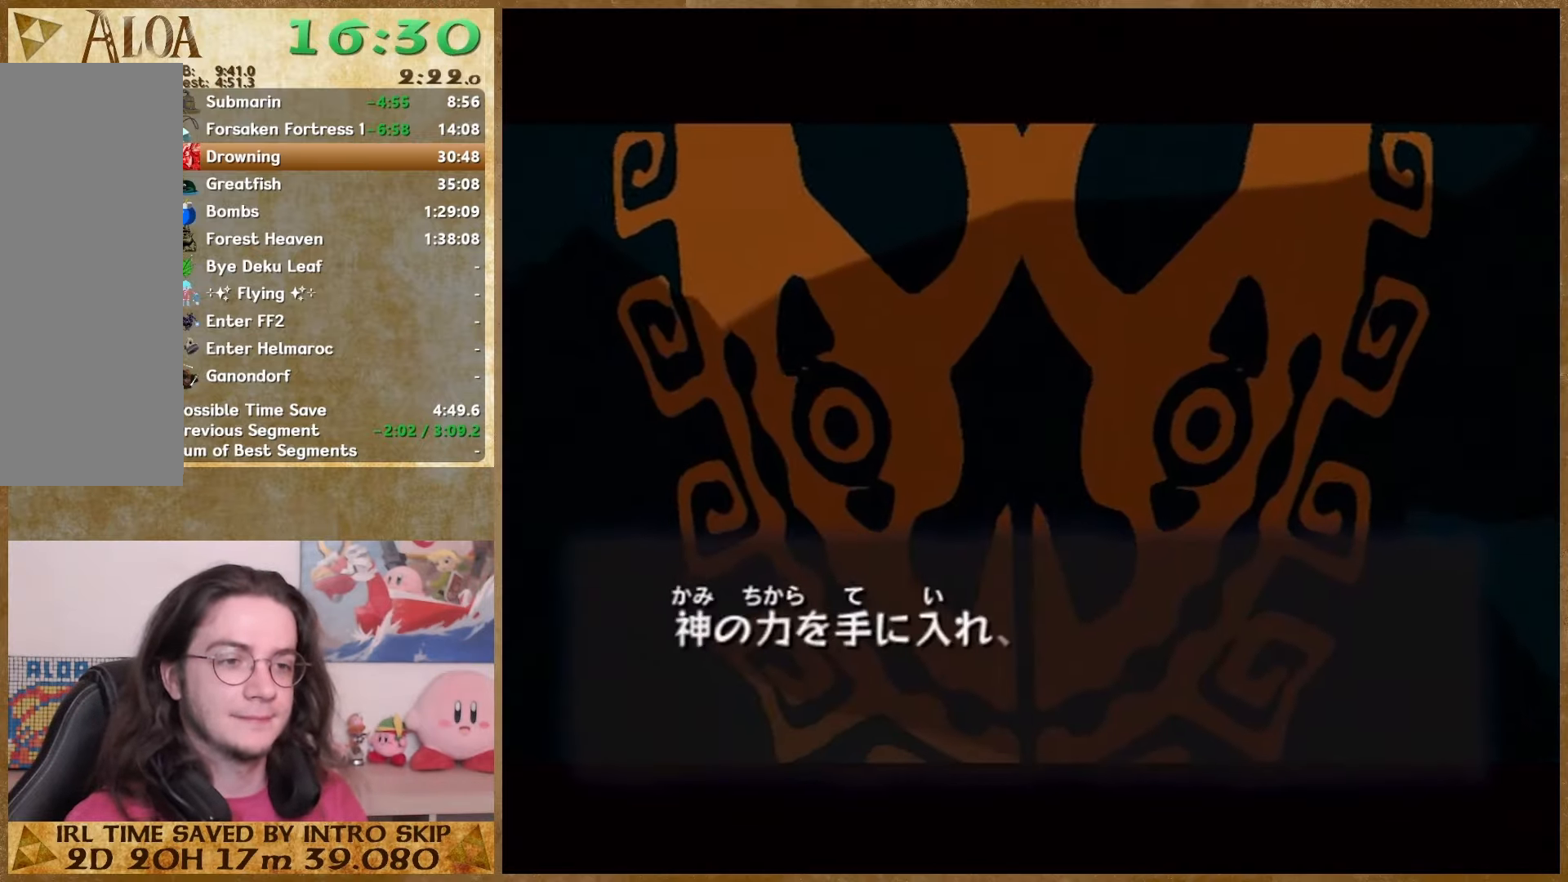
{"buttons": [], "left_stick": "center", "right_stick": "center", "button_events": [[33, "B", "down"], [267, "B", "up"], [333, "B", "down"], [400, "B", "up"]]}
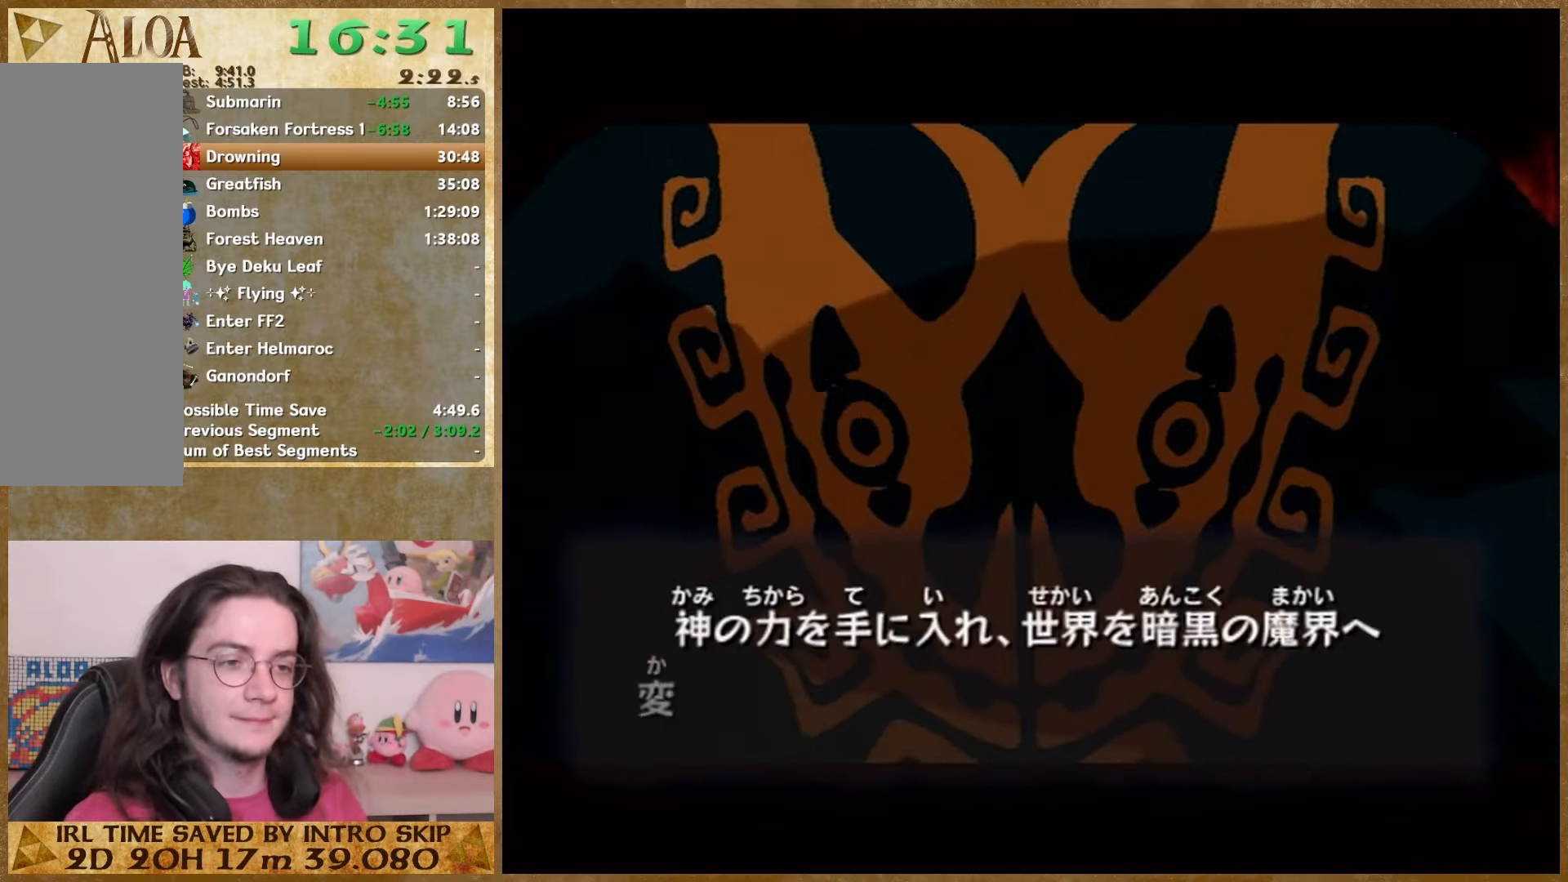
{"buttons": ["B"], "left_stick": "center", "right_stick": "center", "button_events": [[33, "B", "down"], [100, "B", "up"], [167, "B", "down"], [233, "B", "up"], [333, "B", "down"], [400, "B", "up"], [500, "B", "down"]]}
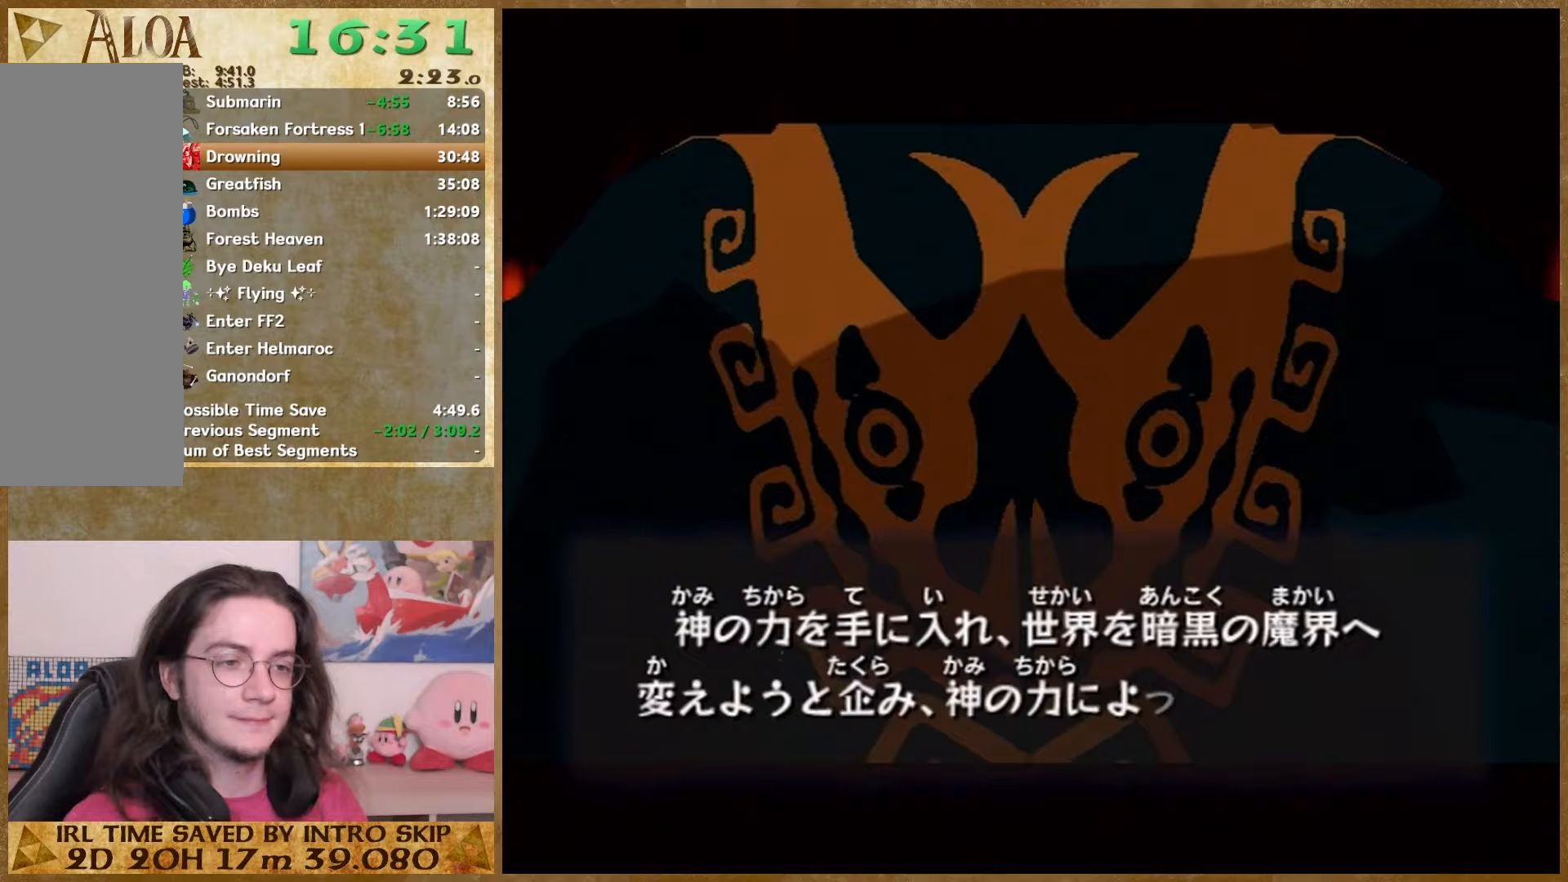
{"buttons": ["B"], "left_stick": "center", "right_stick": "center", "button_events": [[233, "B", "up"], [333, "B", "down"], [400, "B", "up"], [500, "B", "down"]]}
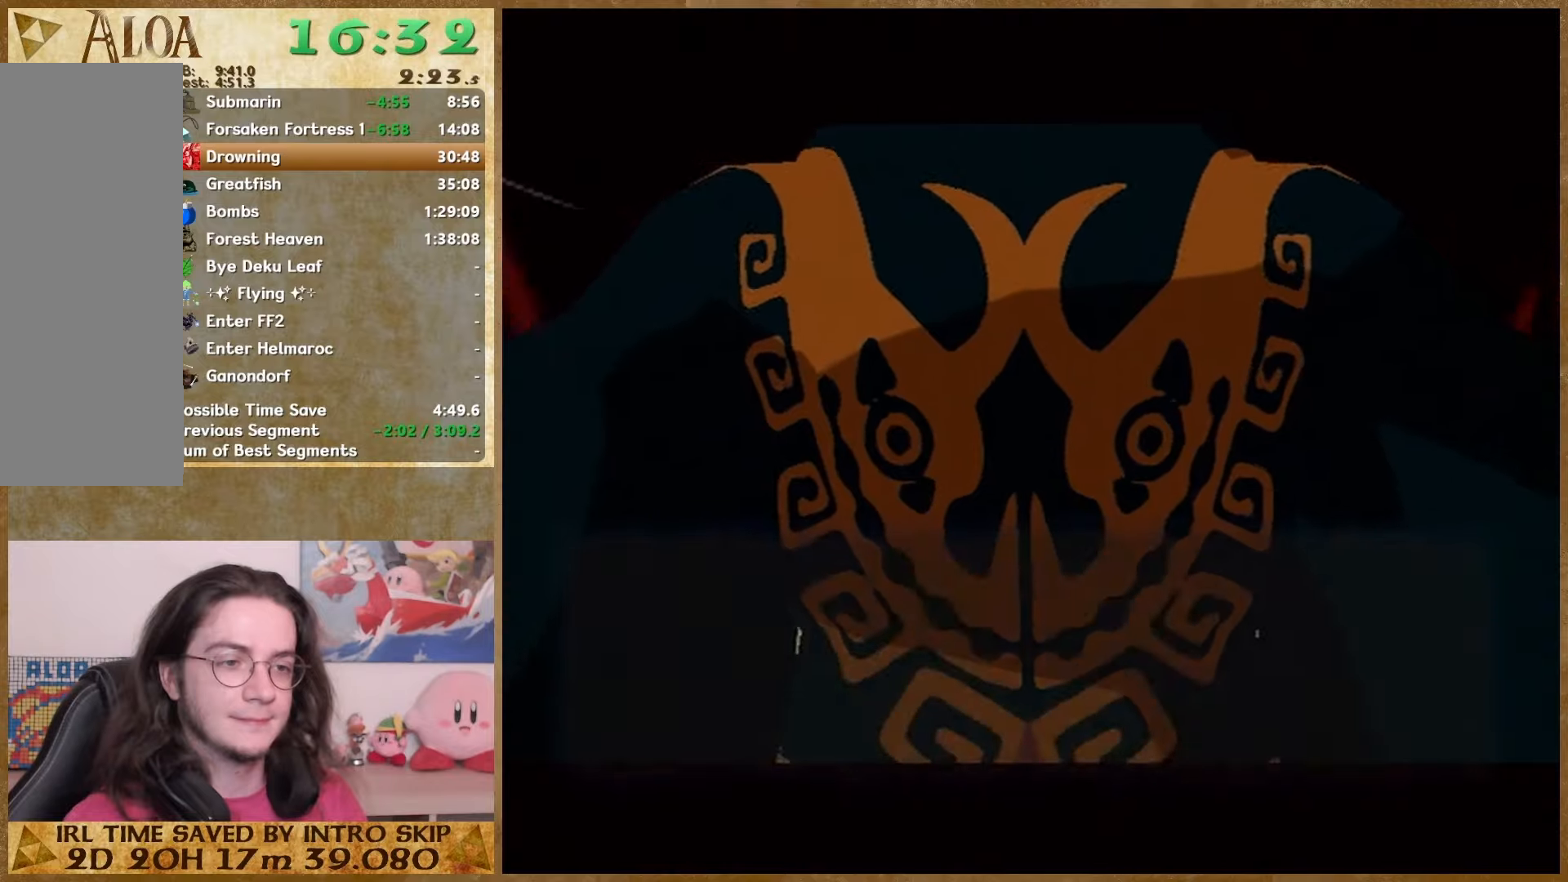
{"buttons": ["B"], "left_stick": "center", "right_stick": "center", "button_events": [[67, "B", "up"], [300, "B", "down"], [367, "B", "up"], [467, "B", "down"]]}
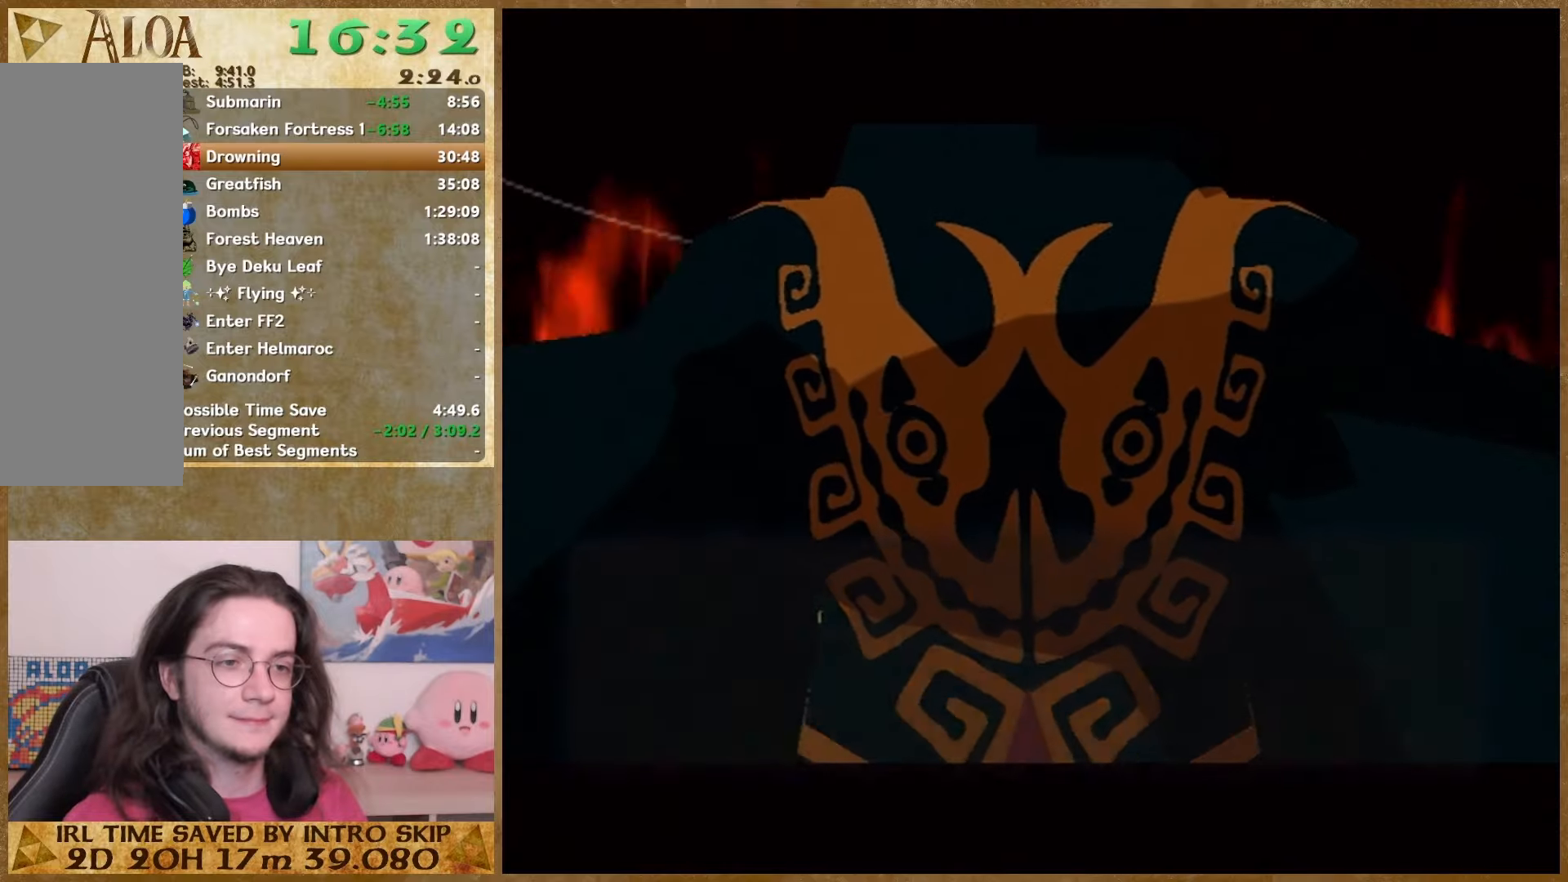
{"buttons": ["B"], "left_stick": "center", "right_stick": "center", "button_events": [[33, "B", "up"], [133, "B", "down"], [200, "B", "up"], [300, "B", "down"], [367, "B", "up"], [433, "B", "down"]]}
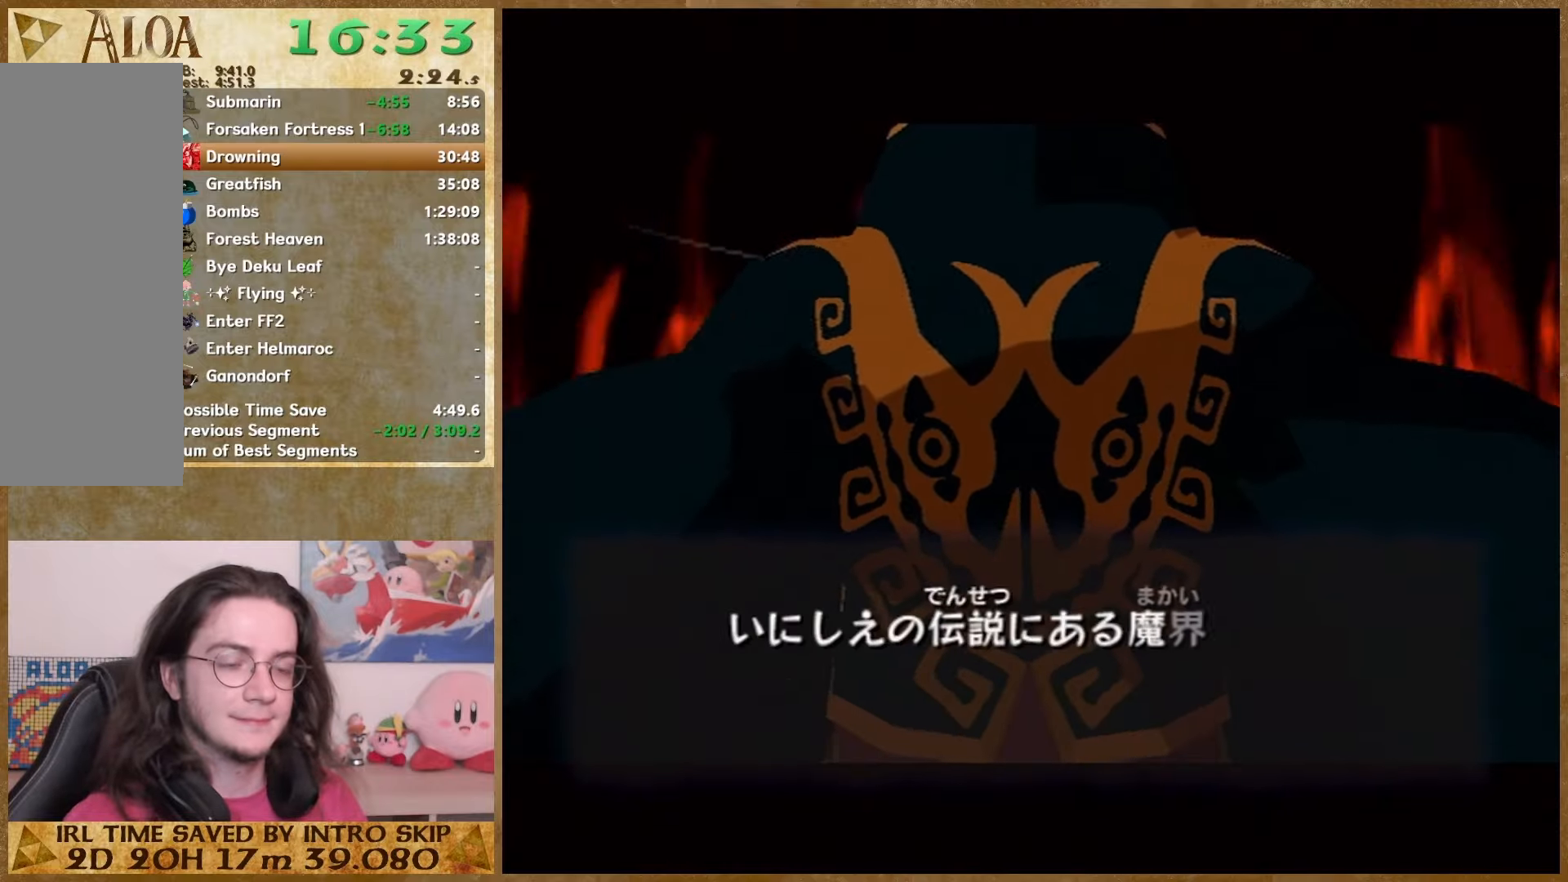
{"buttons": [], "left_stick": "center", "right_stick": "center", "button_events": [[33, "B", "up"], [100, "B", "down"], [167, "B", "up"], [267, "B", "down"], [333, "B", "up"]]}
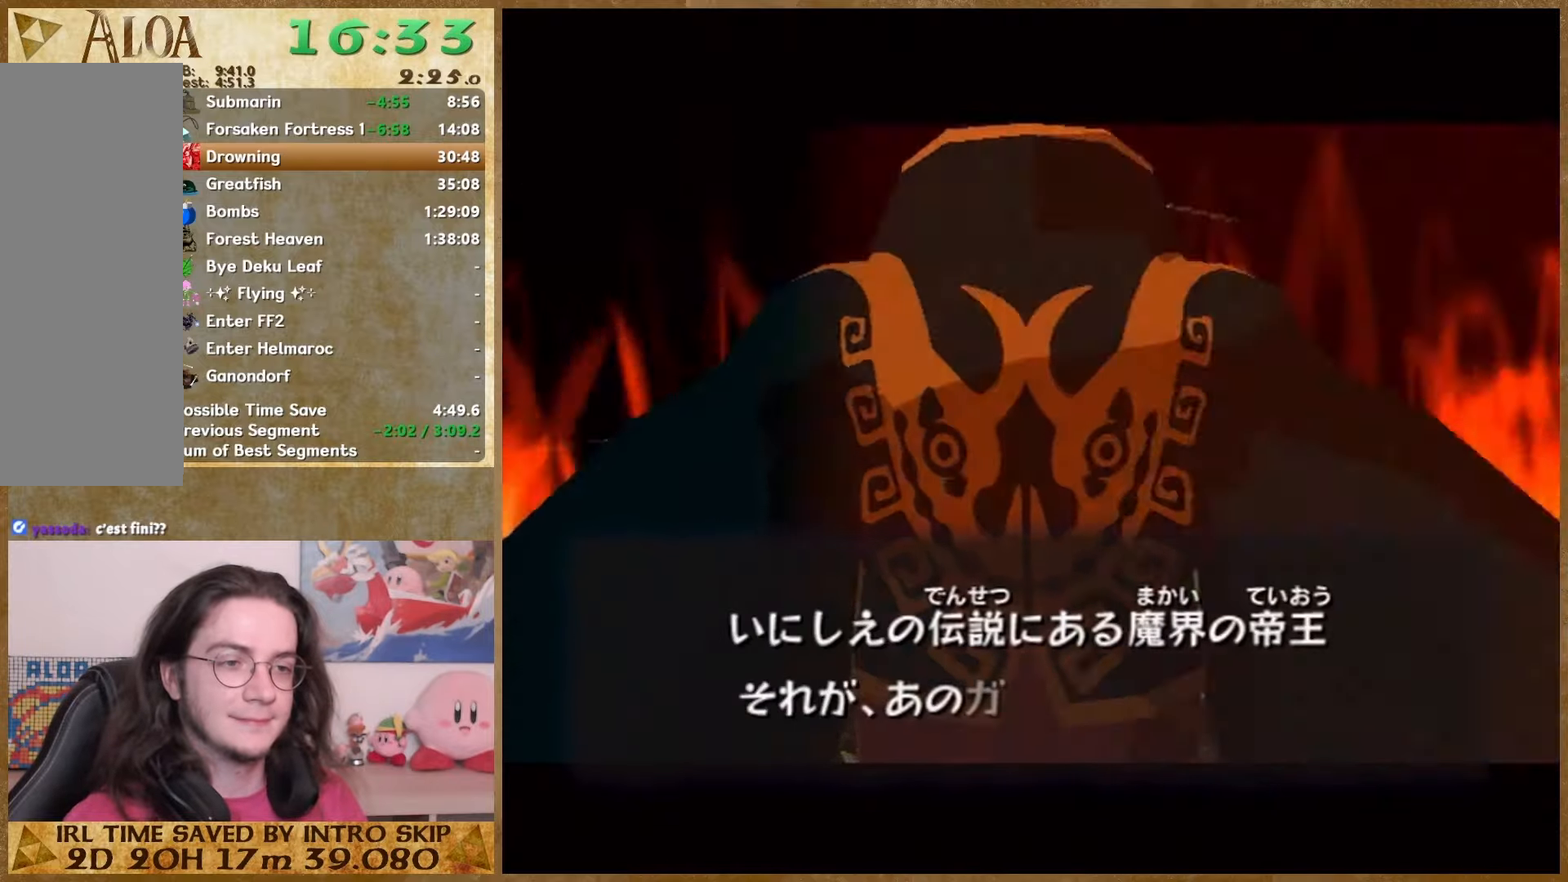
{"buttons": [], "left_stick": "center", "right_stick": "center", "button_events": [[233, "B", "down"], [333, "B", "up"], [400, "B", "down"], [500, "B", "up"]]}
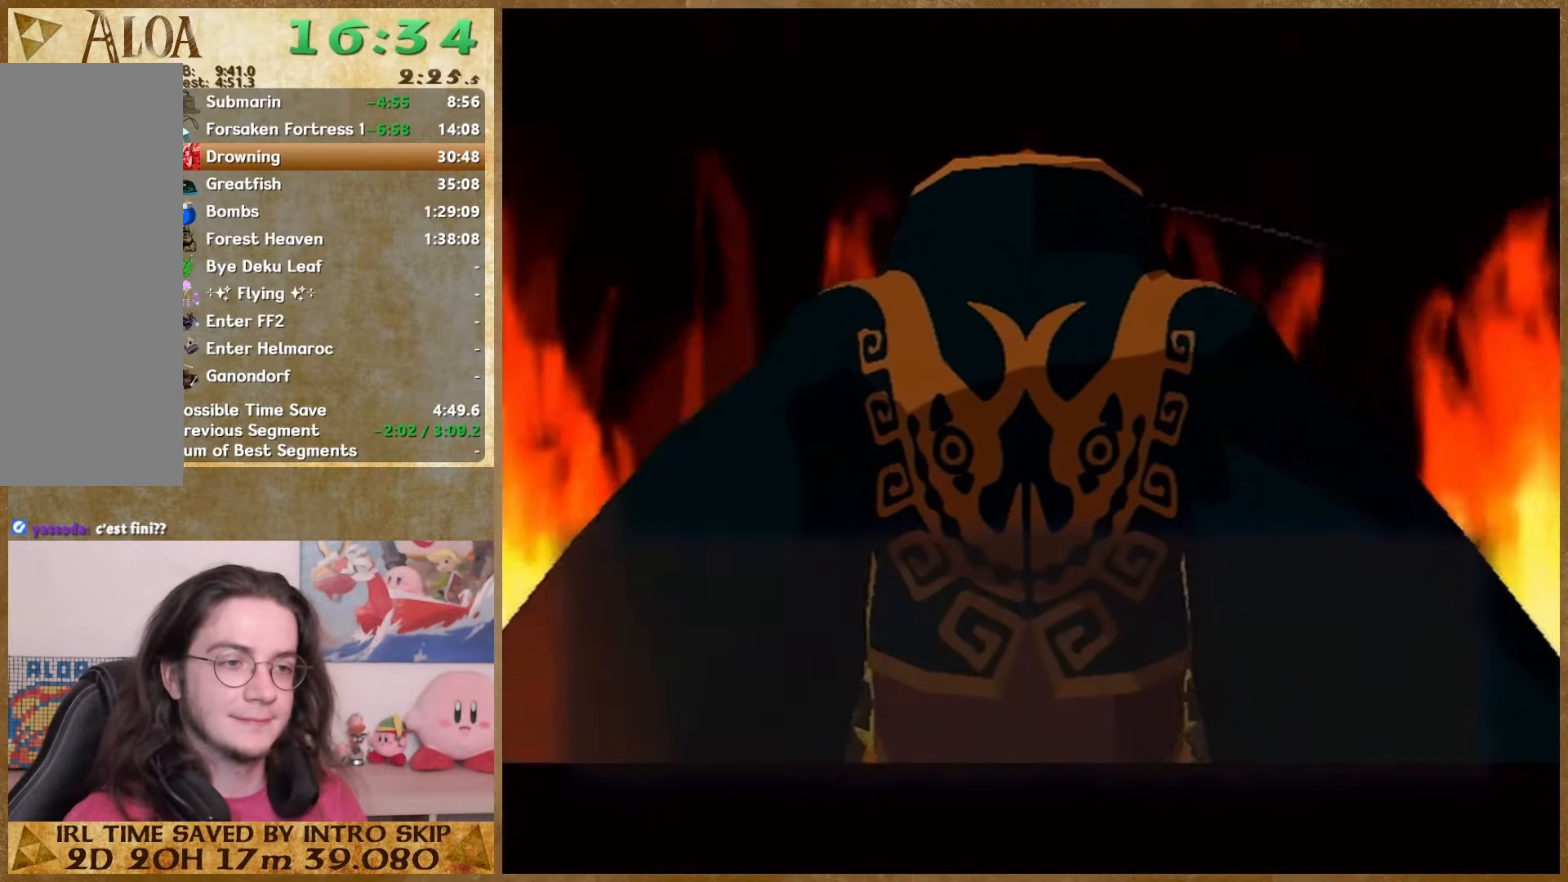
{"buttons": [], "left_stick": "center", "right_stick": "center", "button_events": [[233, "B", "down"], [300, "B", "up"], [367, "B", "down"], [467, "B", "up"]]}
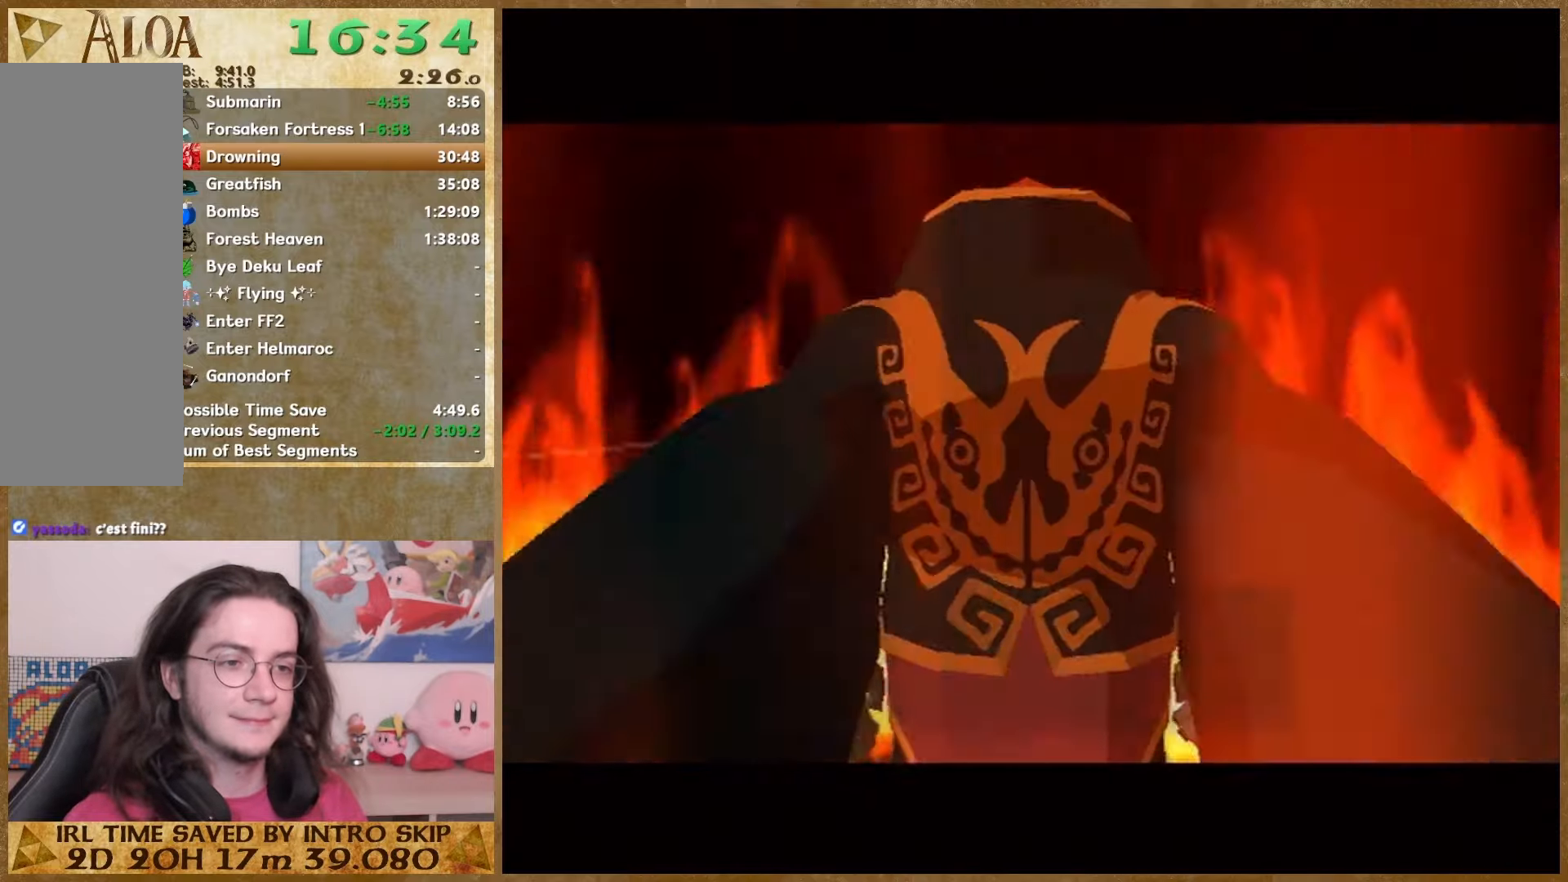
{"buttons": [], "left_stick": "center", "right_stick": "center", "button_events": [[67, "B", "down"], [133, "B", "up"], [200, "B", "down"], [300, "B", "up"]]}
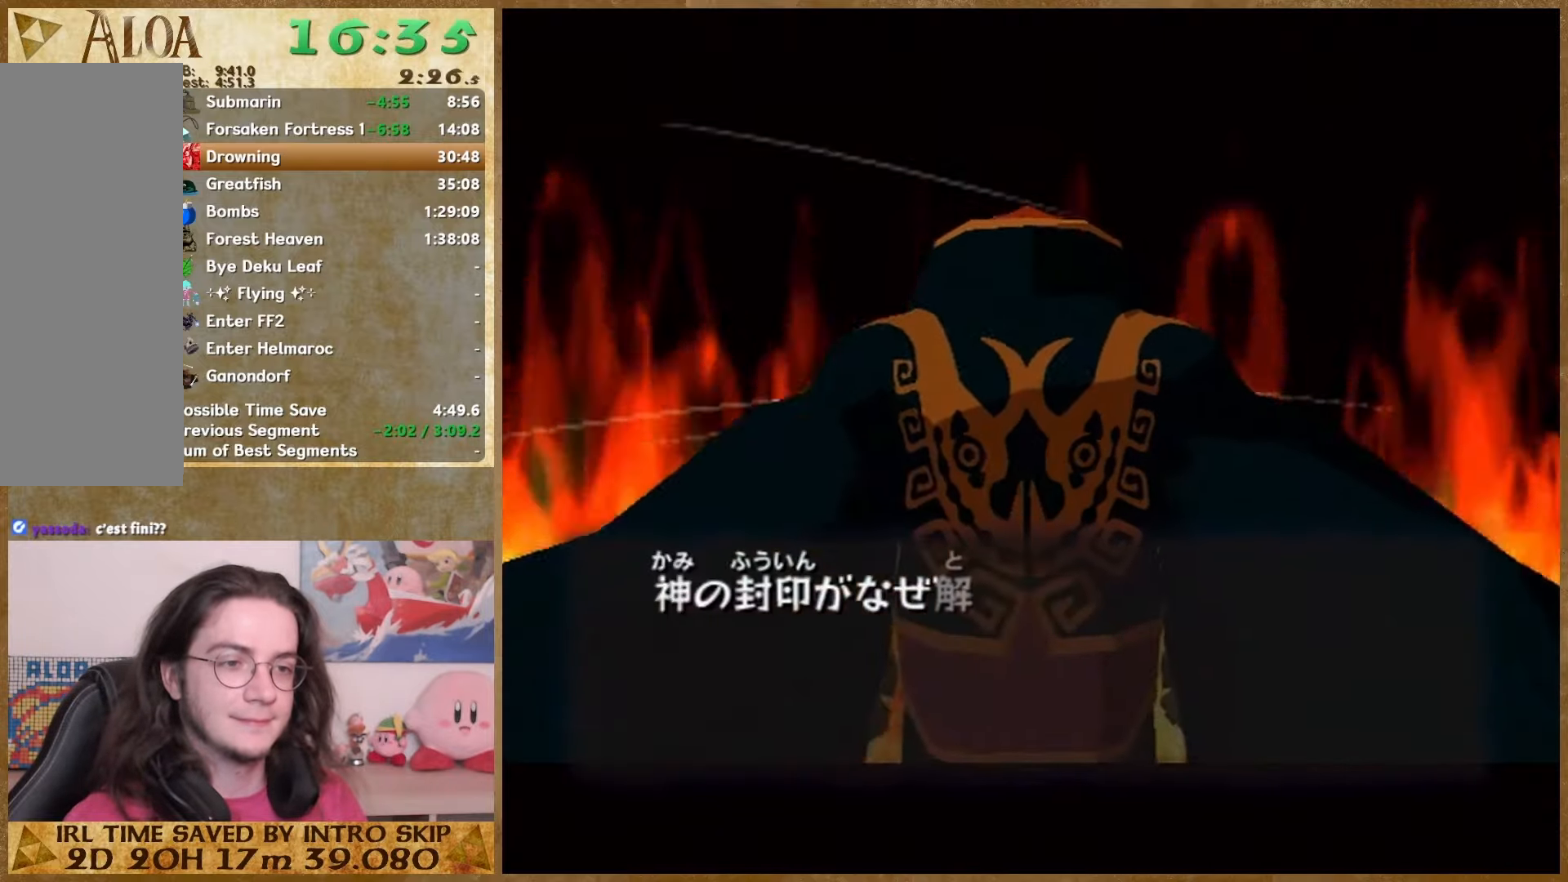
{"buttons": [], "left_stick": "center", "right_stick": "center", "button_events": [[33, "B", "down"], [100, "B", "up"], [233, "B", "down"], [300, "B", "up"], [367, "B", "down"], [433, "B", "up"]]}
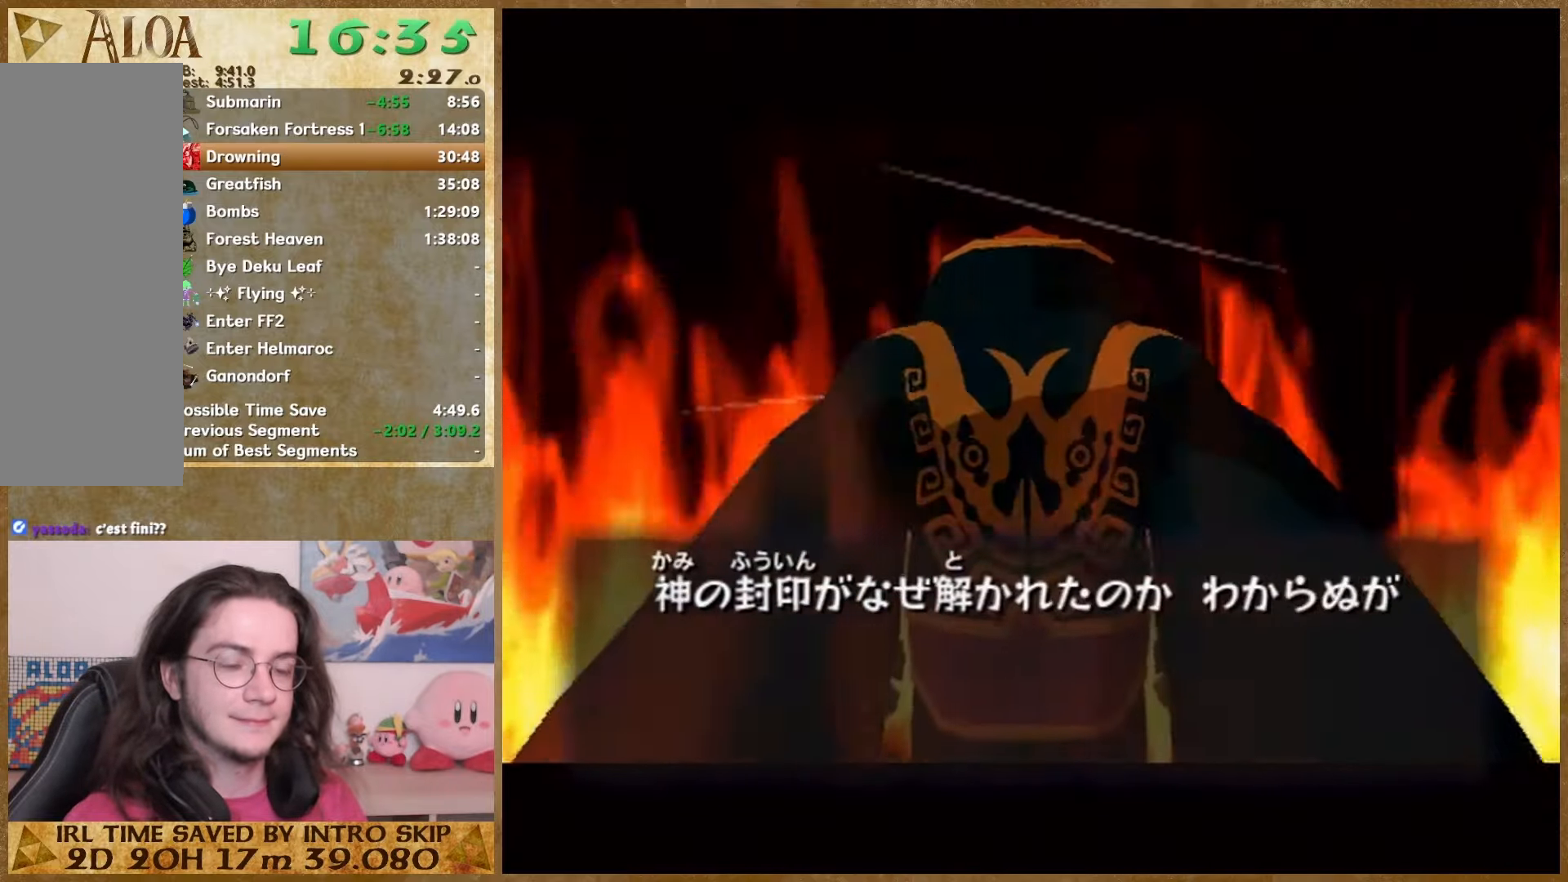
{"buttons": ["B"], "left_stick": "center", "right_stick": "center", "button_events": [[33, "B", "down"], [100, "B", "up"], [367, "B", "down"], [433, "B", "up"], [500, "B", "down"]]}
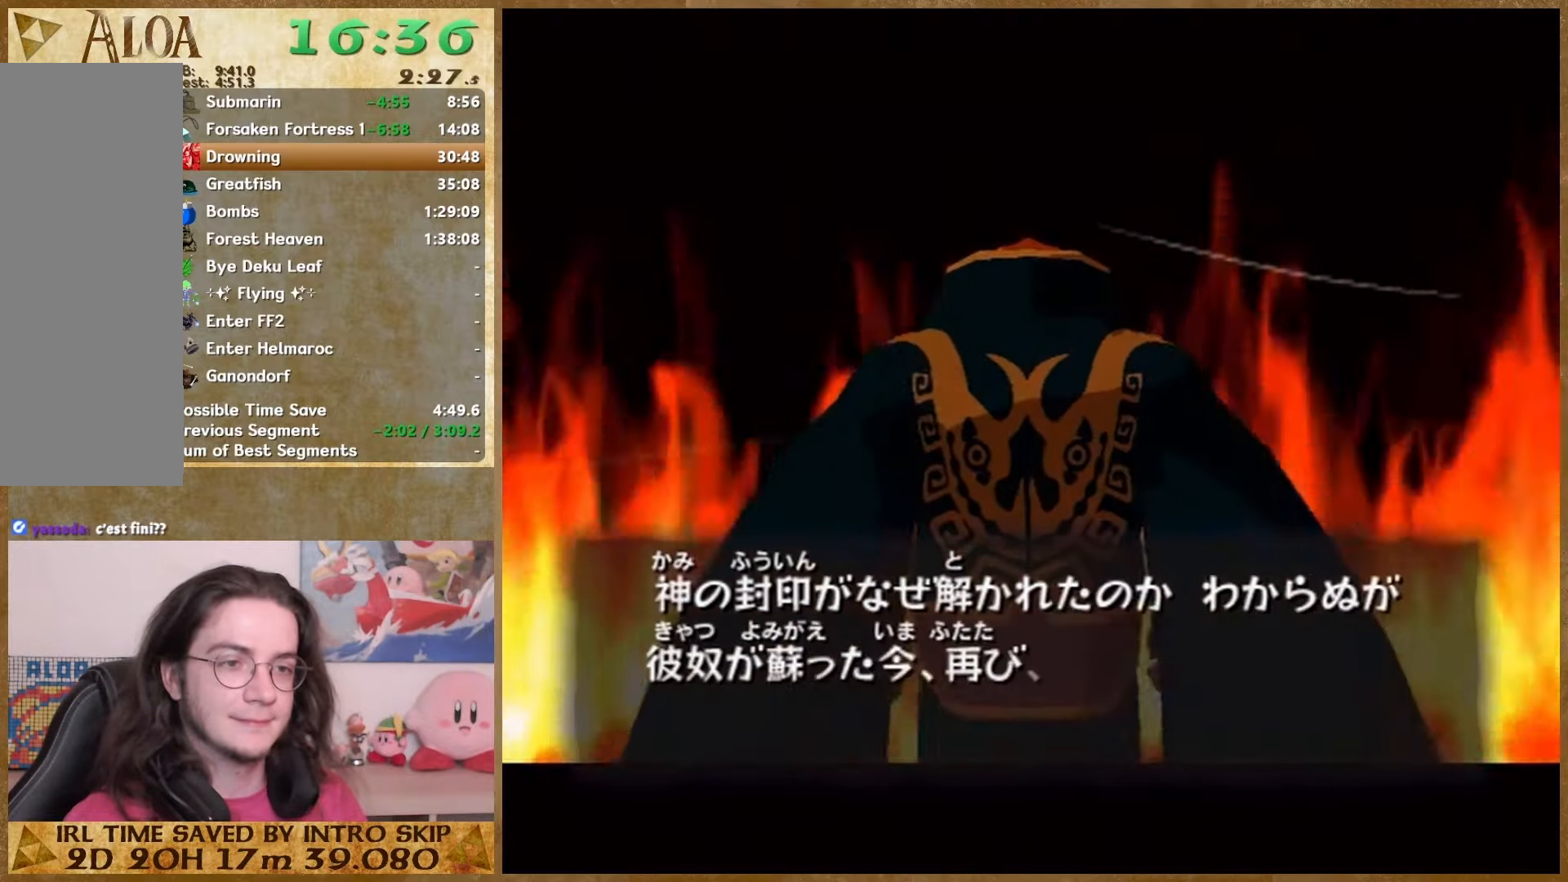
{"buttons": ["B"], "left_stick": "center", "right_stick": "center", "button_events": [[100, "B", "up"], [167, "B", "down"], [267, "B", "up"], [333, "B", "down"], [433, "B", "up"], [500, "B", "down"]]}
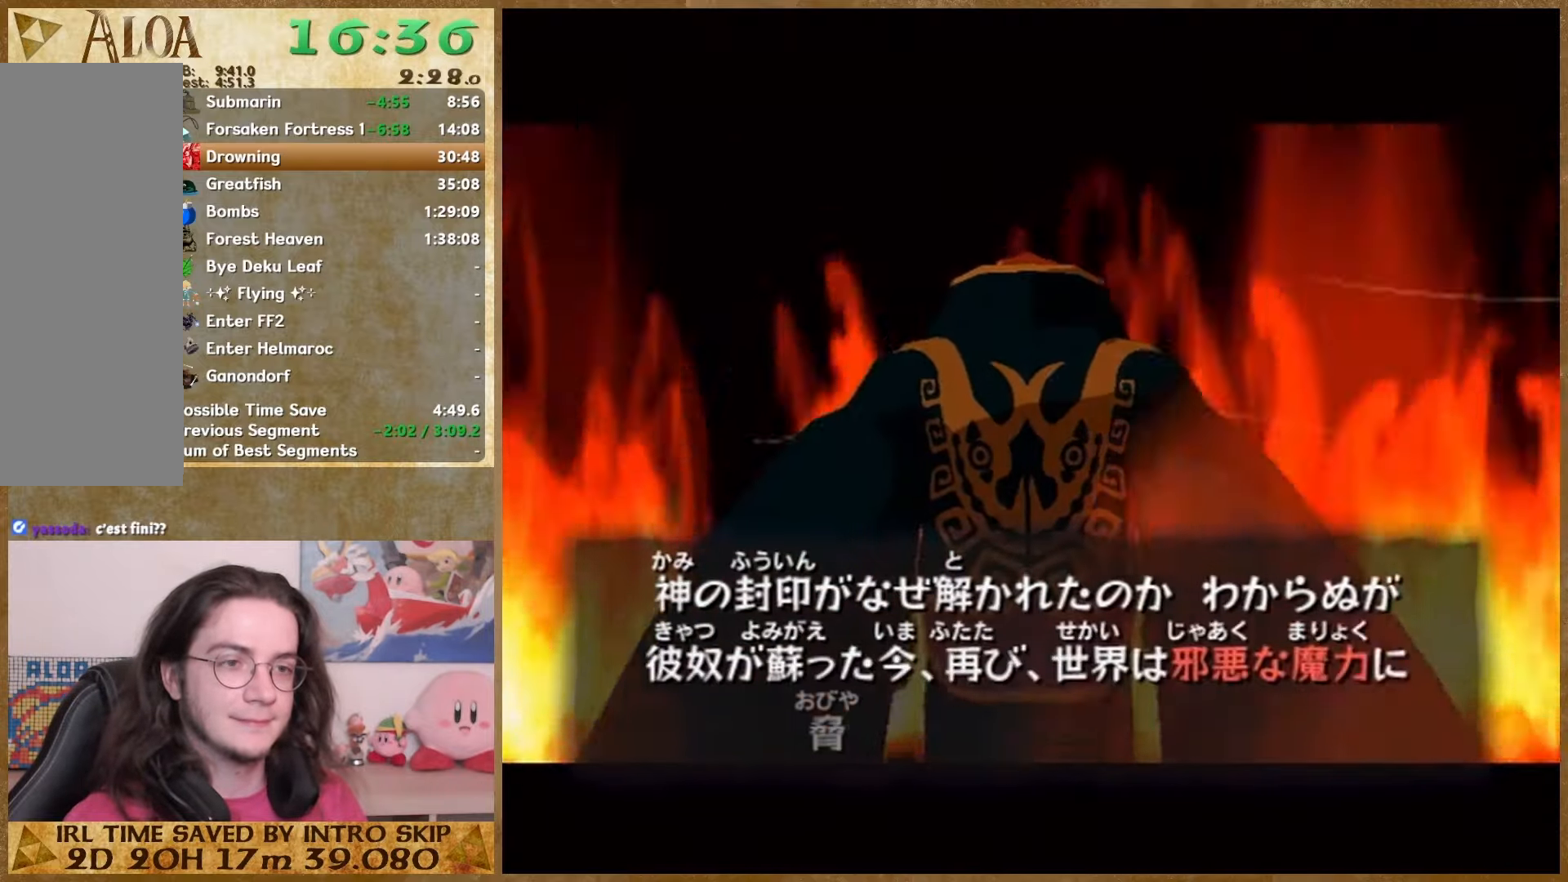
{"buttons": [], "left_stick": "center", "right_stick": "center", "button_events": [[67, "B", "up"], [200, "B", "down"], [267, "B", "up"], [333, "B", "down"], [400, "B", "up"]]}
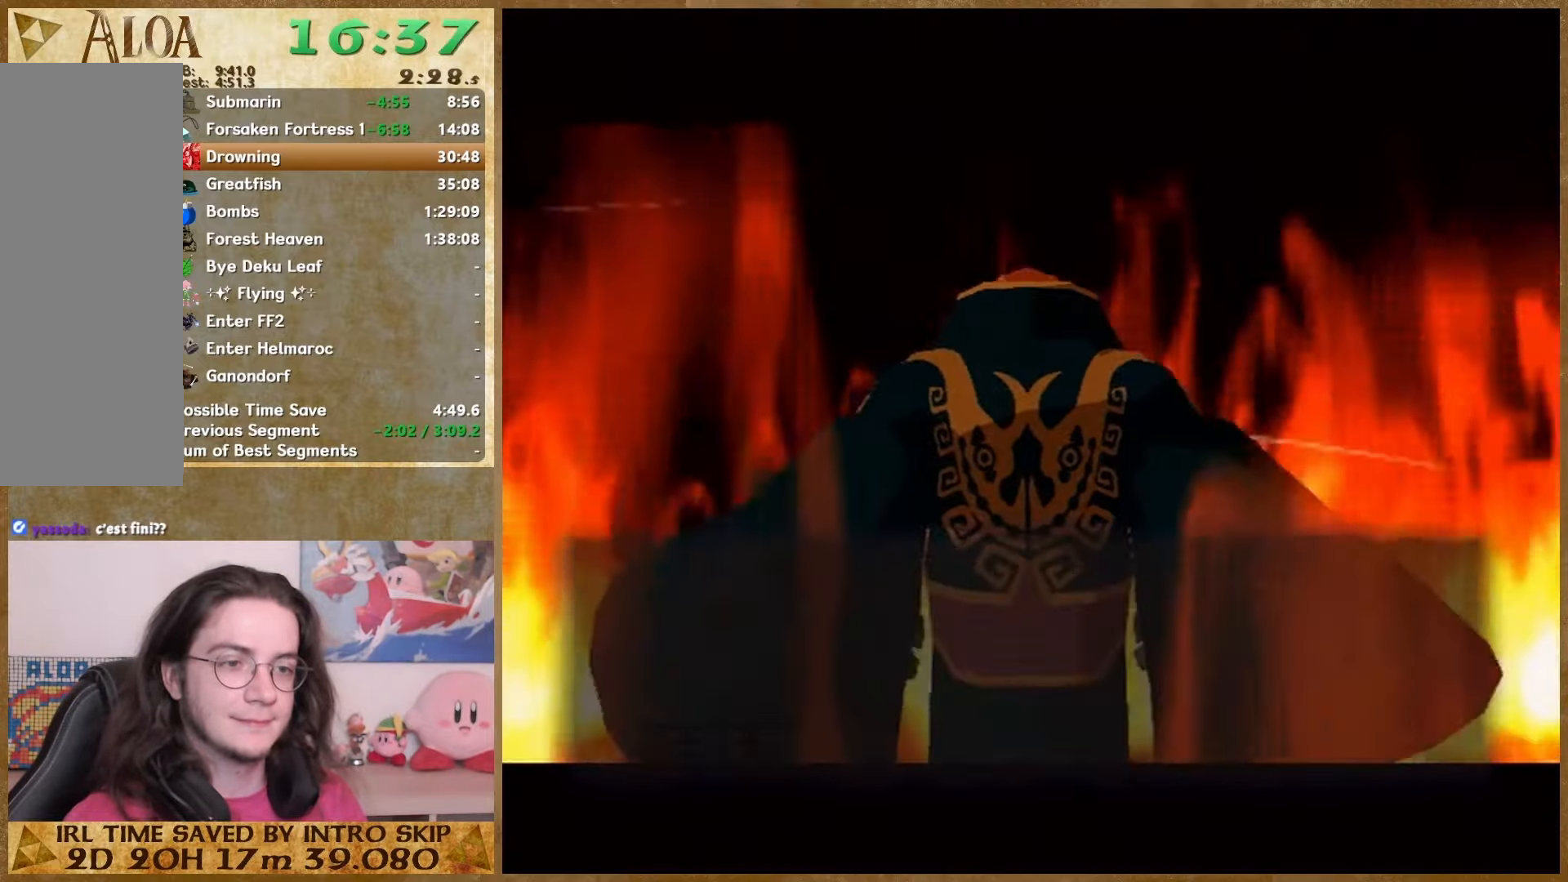
{"buttons": ["B"], "left_stick": "center", "right_stick": "center", "button_events": [[167, "B", "down"], [233, "B", "up"], [467, "B", "down"]]}
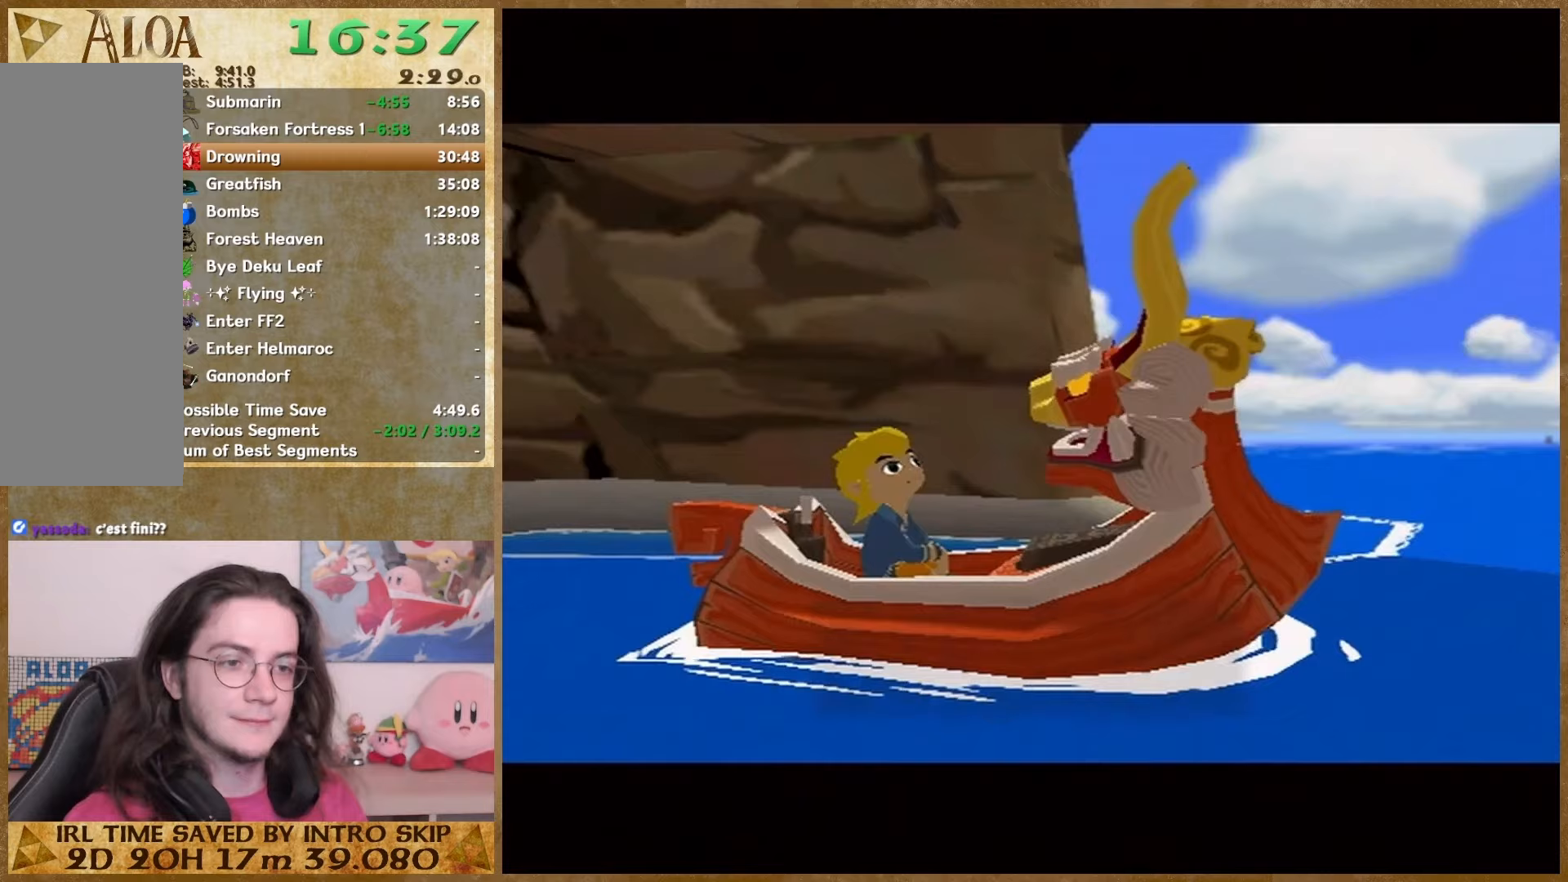
{"buttons": ["B"], "left_stick": "center", "right_stick": "center", "button_events": [[67, "B", "up"], [133, "B", "down"], [233, "B", "up"], [467, "B", "down"]]}
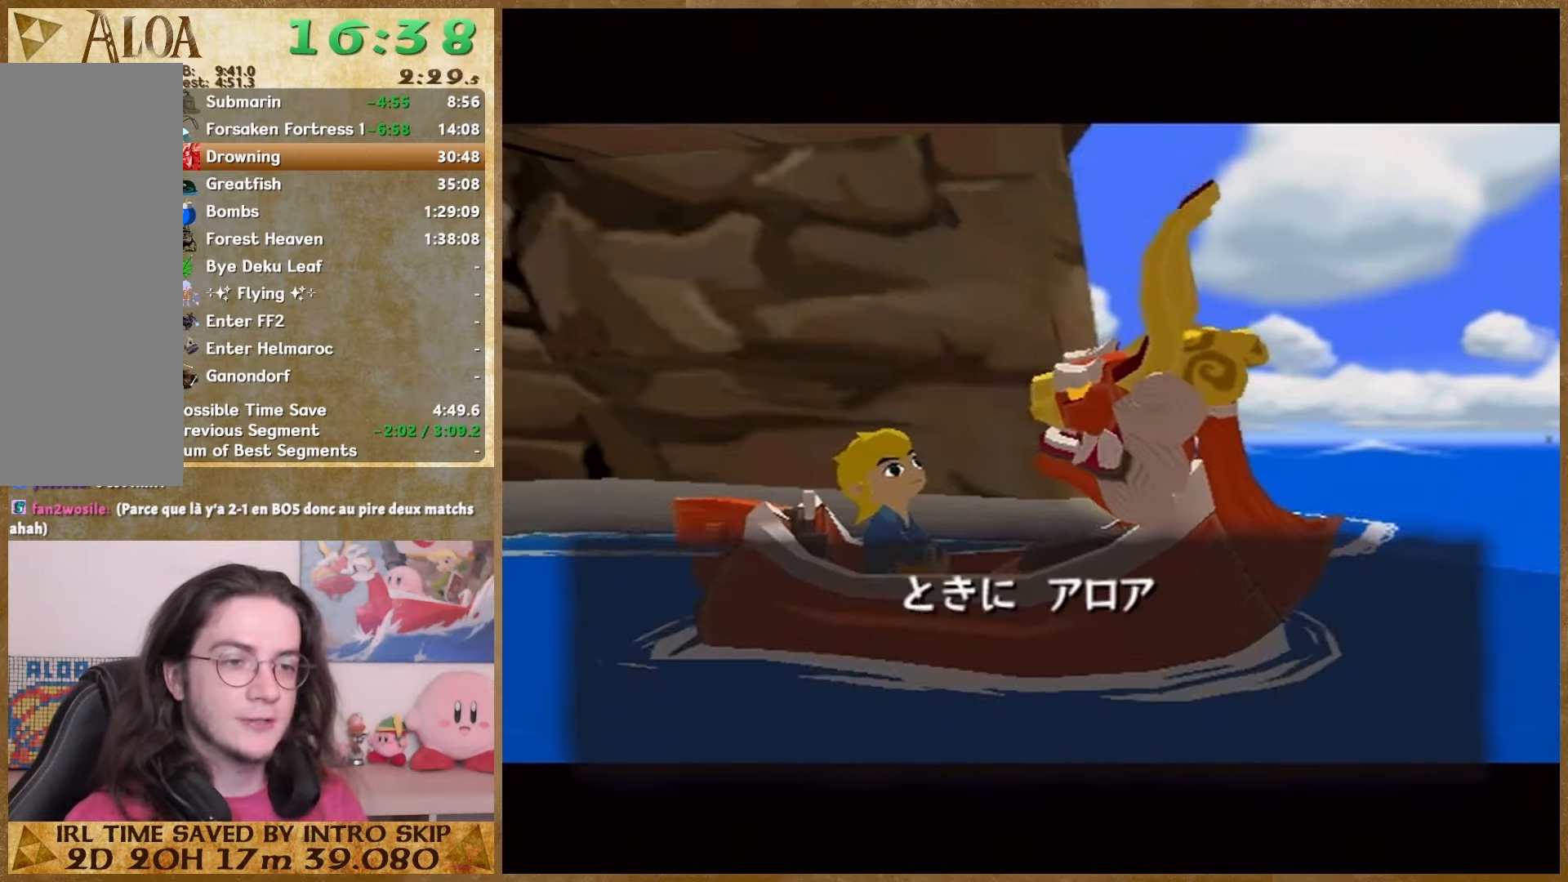
{"buttons": ["B"], "left_stick": "center", "right_stick": "center", "button_events": [[33, "B", "up"], [100, "B", "down"], [200, "B", "up"], [300, "B", "down"]]}
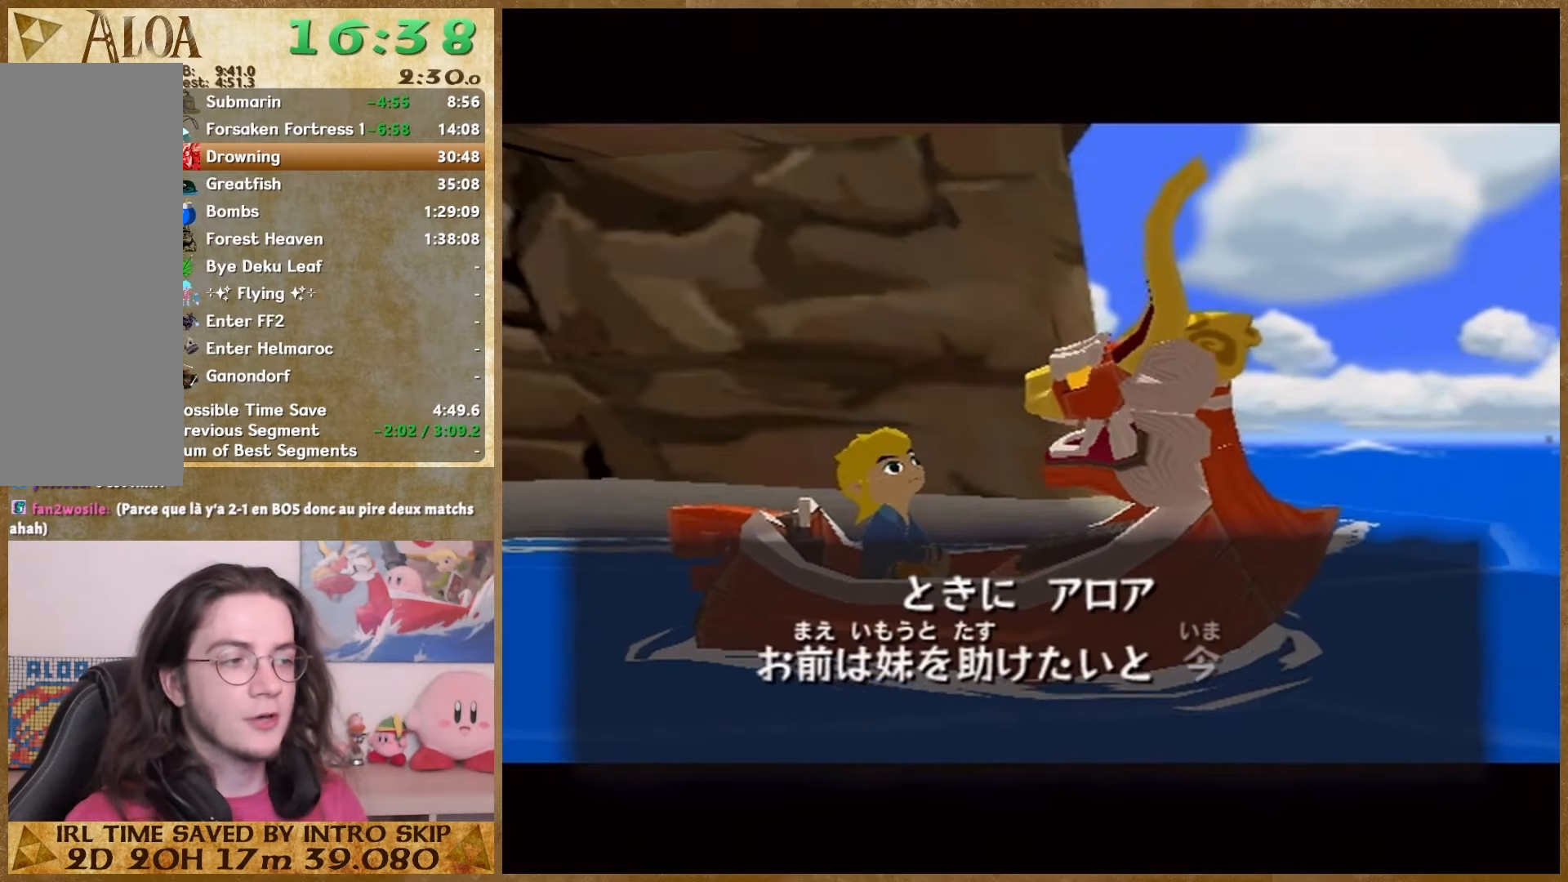
{"buttons": [], "left_stick": "center", "right_stick": "center", "button_events": [[33, "B", "up"], [133, "B", "down"], [200, "B", "up"], [300, "B", "down"], [367, "B", "up"]]}
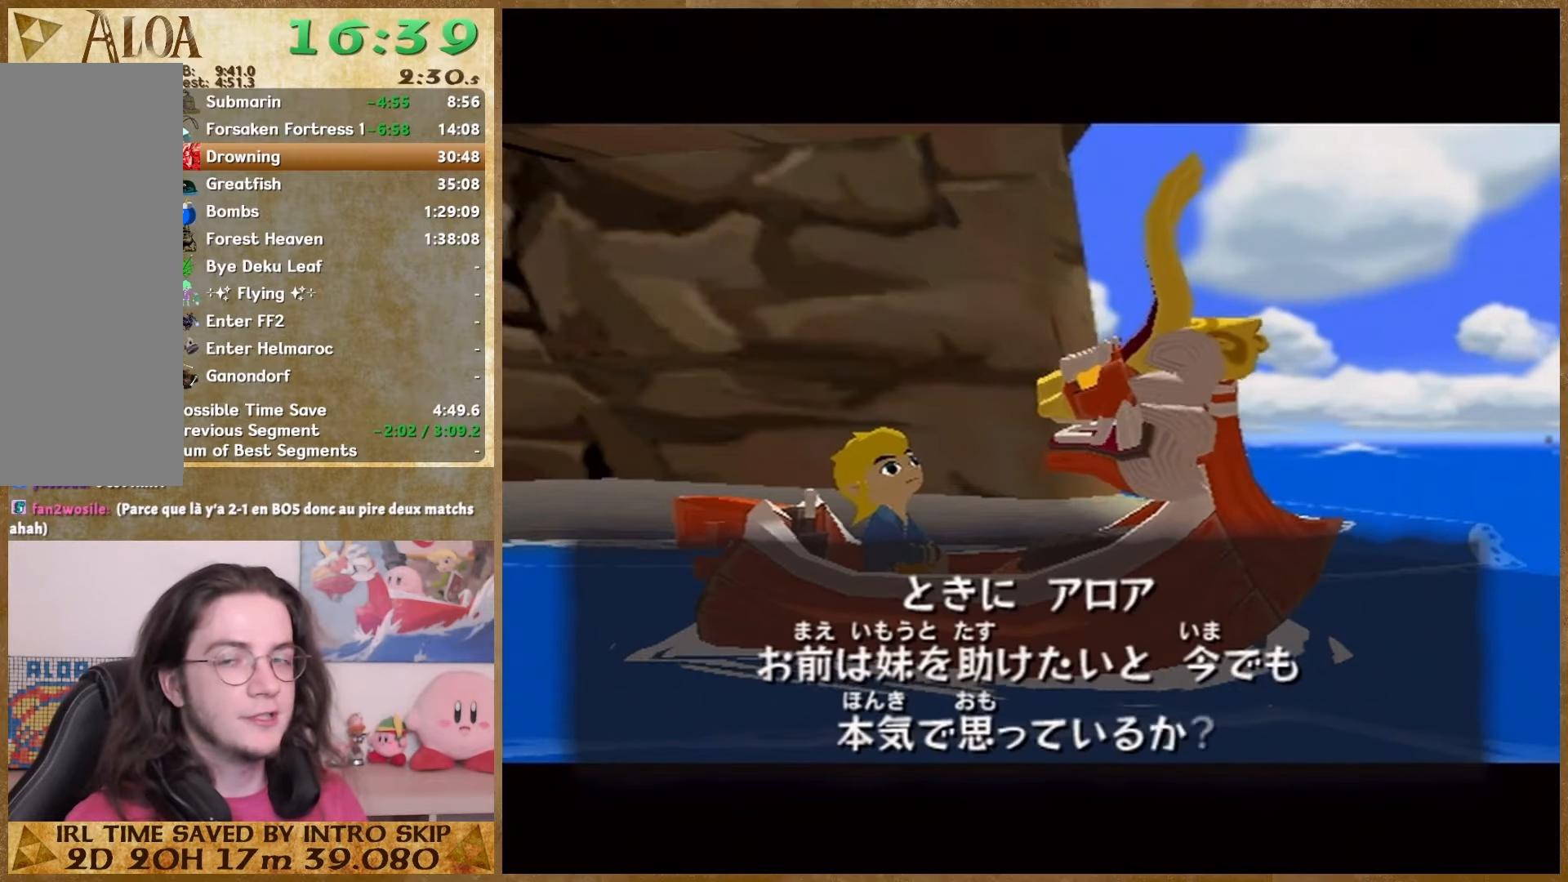
{"buttons": [], "left_stick": "center", "right_stick": "center", "button_events": [[267, "B", "down"], [367, "B", "up"], [433, "B", "down"], [500, "B", "up"]]}
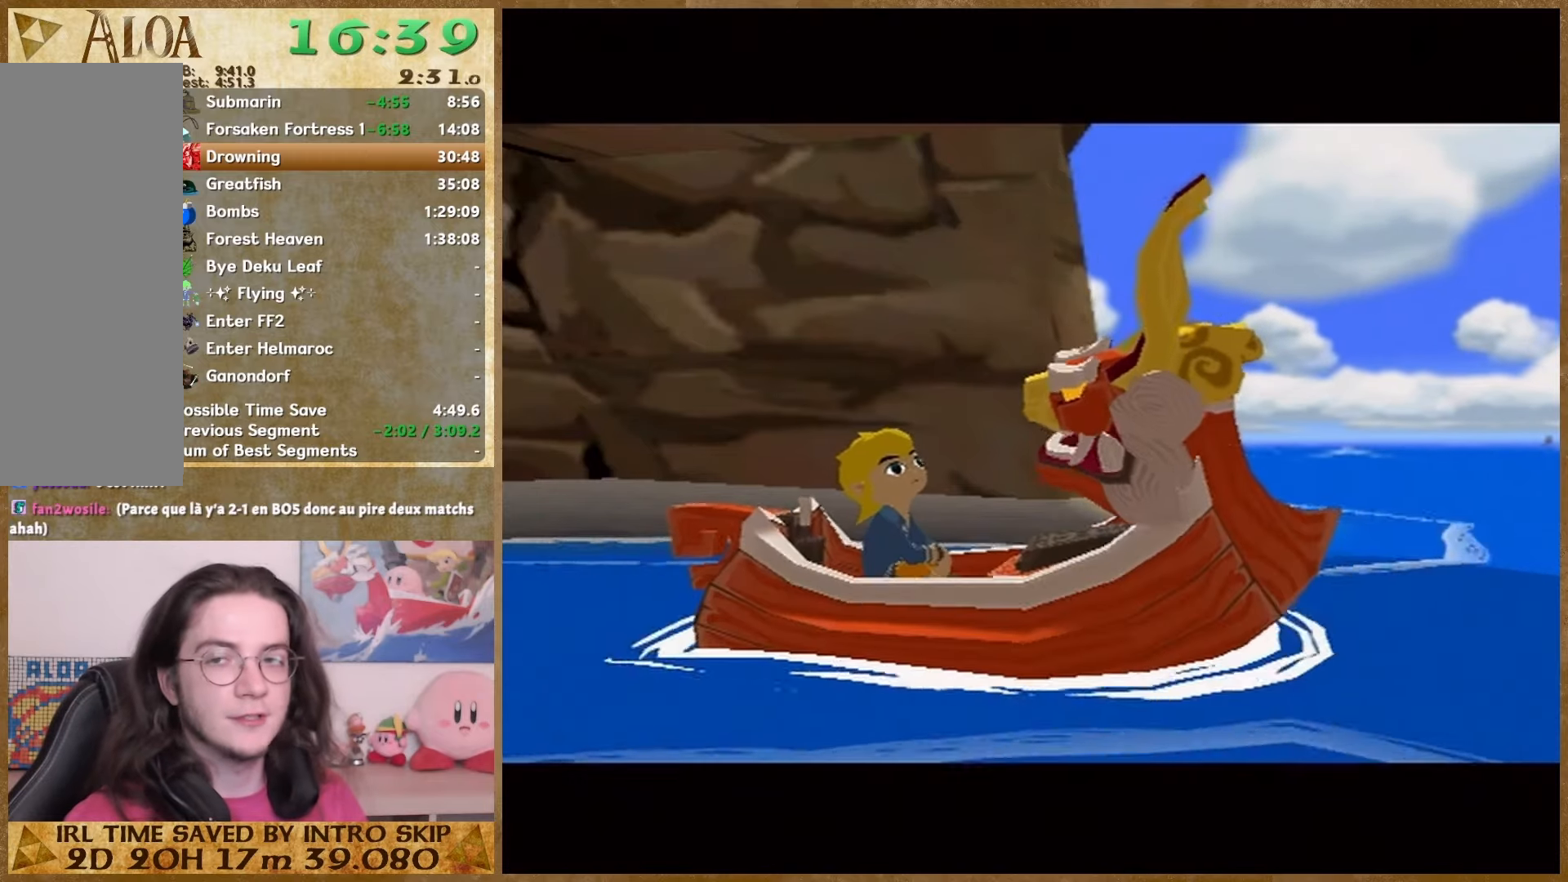
{"buttons": ["B"], "left_stick": "center", "right_stick": "center", "button_events": [[67, "B", "down"], [167, "B", "up"], [267, "B", "down"], [333, "B", "up"], [400, "B", "down"]]}
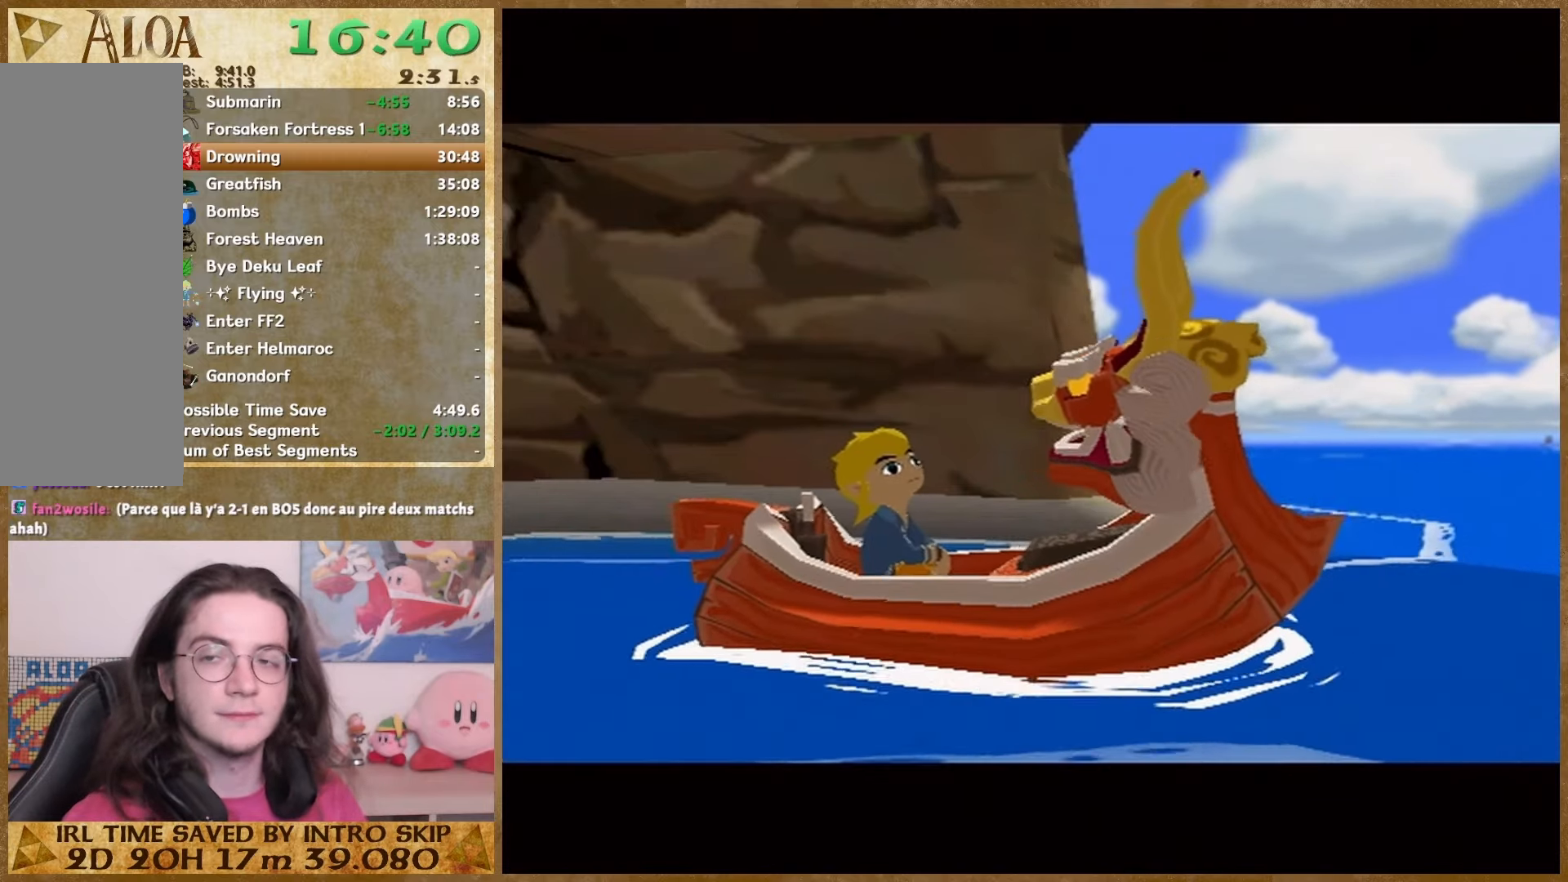
{"buttons": [], "left_stick": "center", "right_stick": "center", "button_events": [[33, "B", "up"], [100, "B", "down"], [200, "B", "up"], [300, "B", "down"], [367, "B", "up"], [433, "B", "down"], [500, "B", "up"]]}
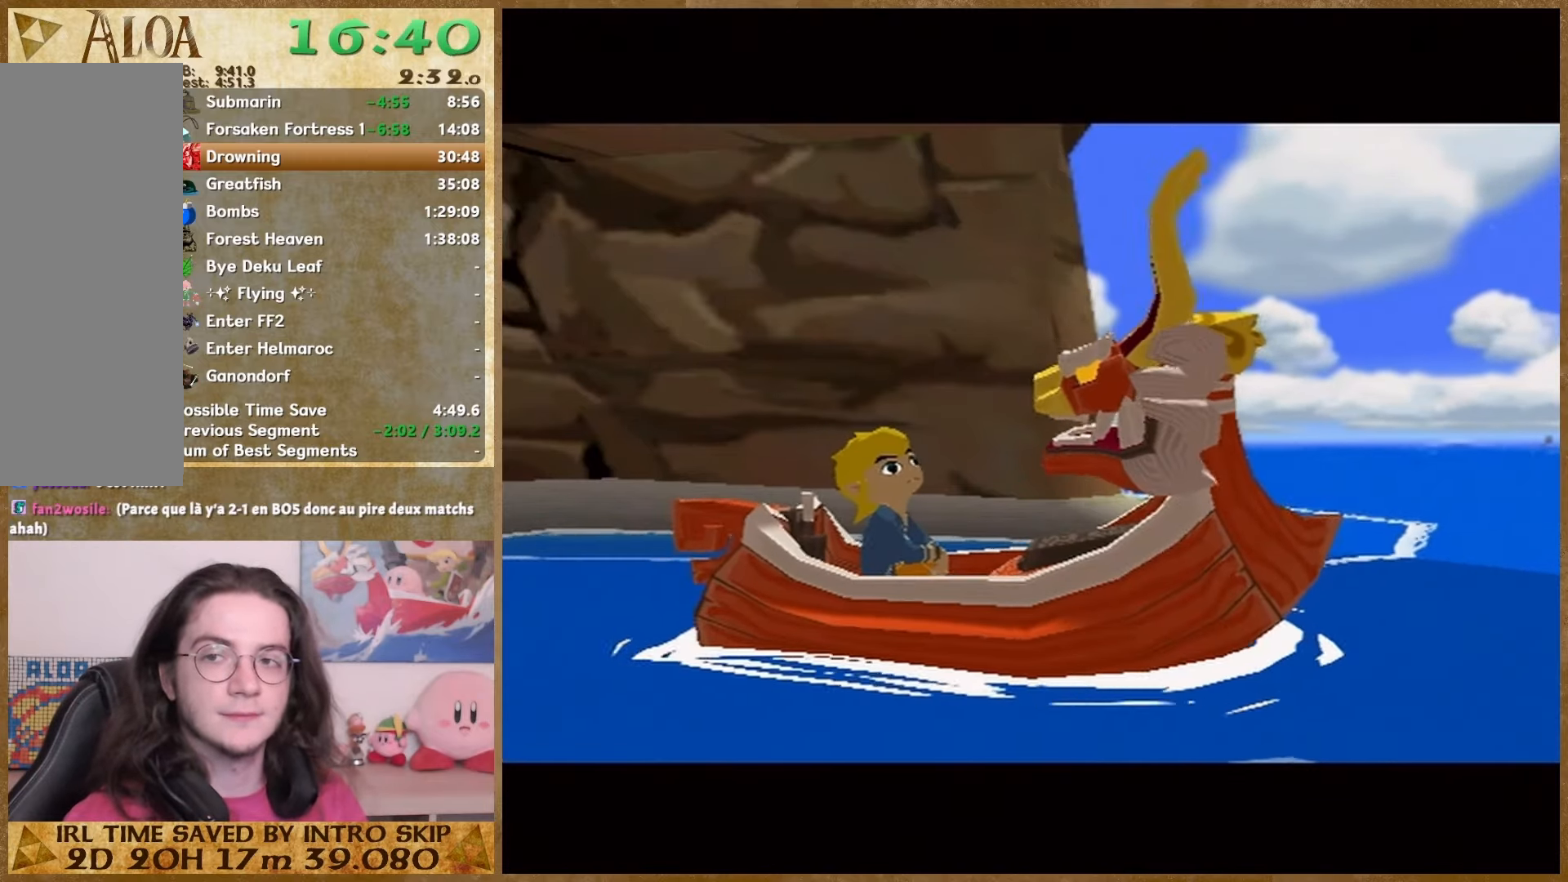
{"buttons": ["B"], "left_stick": "center", "right_stick": "center", "button_events": [[67, "B", "down"], [167, "B", "up"], [267, "B", "down"], [333, "B", "up"], [500, "B", "down"]]}
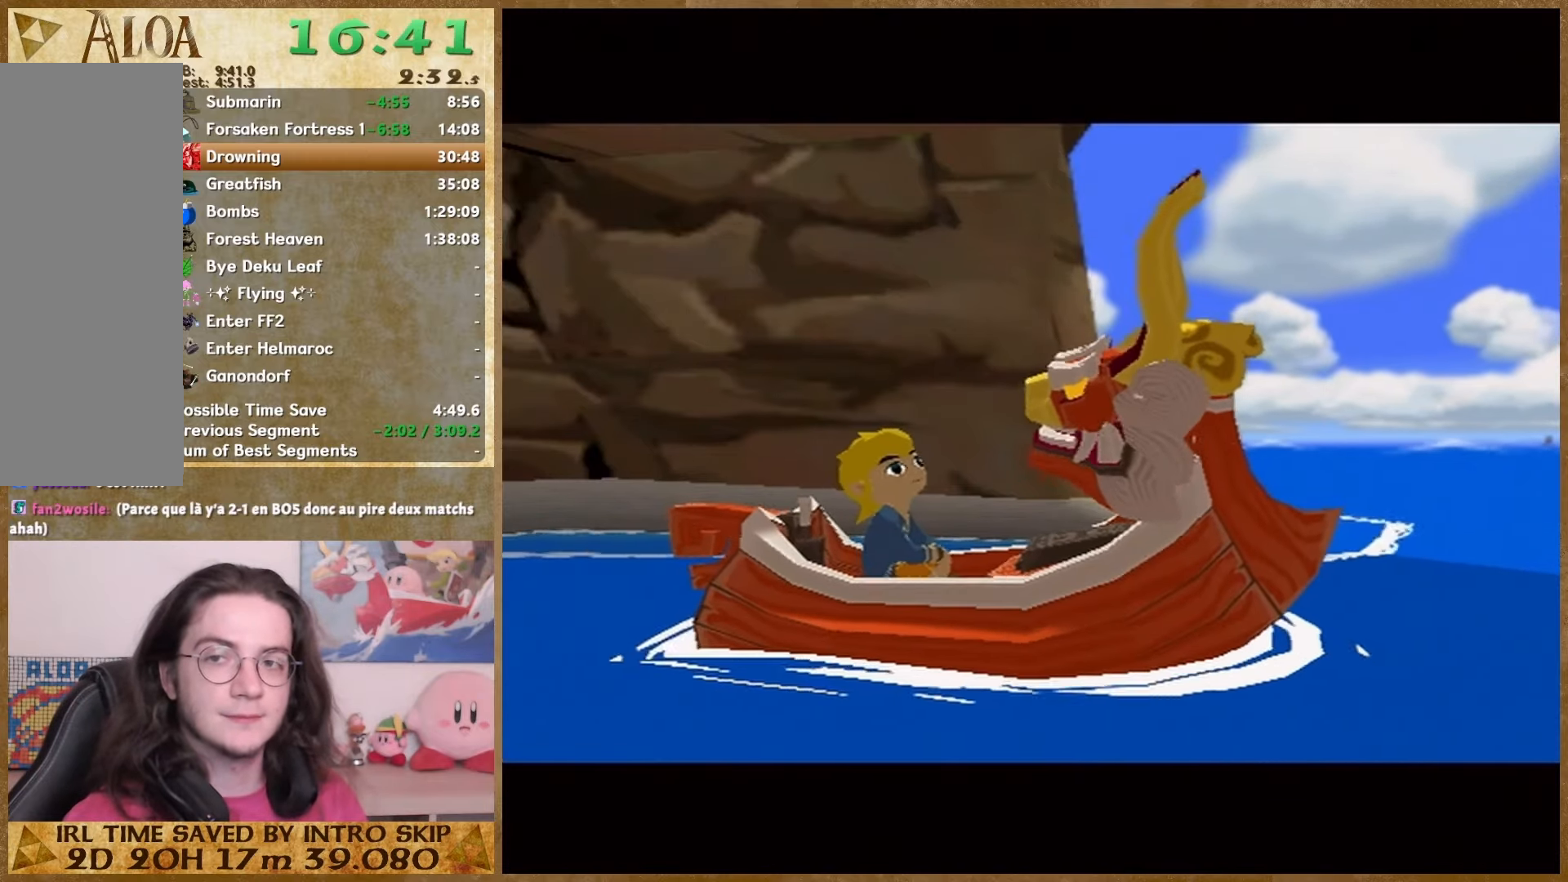
{"buttons": ["B"], "left_stick": "center", "right_stick": "center", "button_events": [[67, "B", "up"], [167, "B", "down"], [233, "B", "up"], [333, "B", "down"]]}
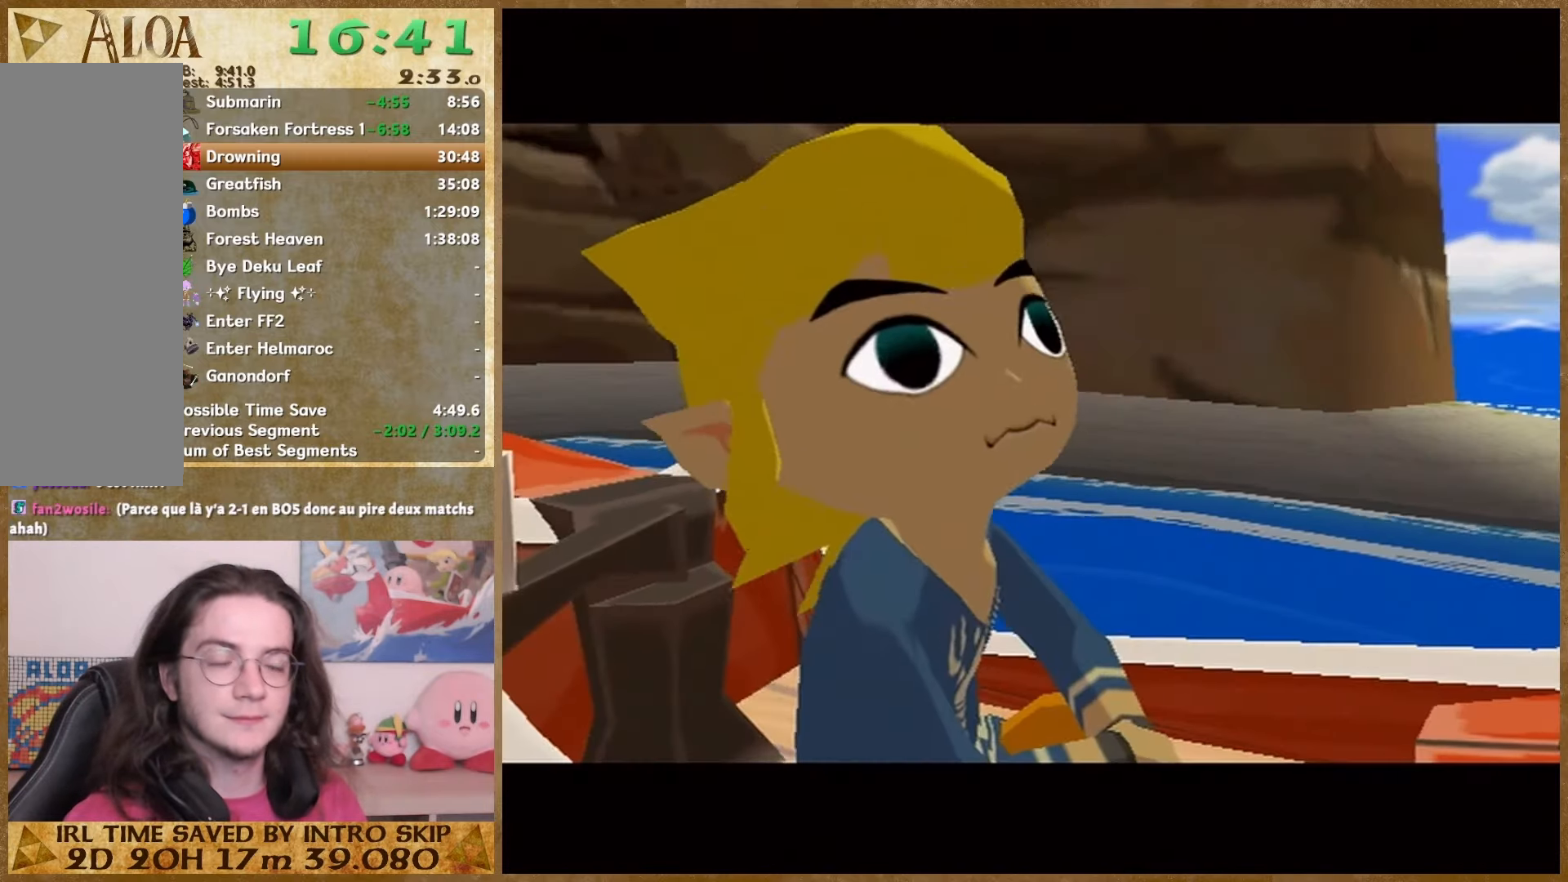
{"buttons": [], "left_stick": "center", "right_stick": "center", "button_events": [[33, "B", "up"], [133, "B", "down"], [200, "B", "up"], [300, "B", "down"], [367, "B", "up"], [433, "B", "down"], [500, "B", "up"]]}
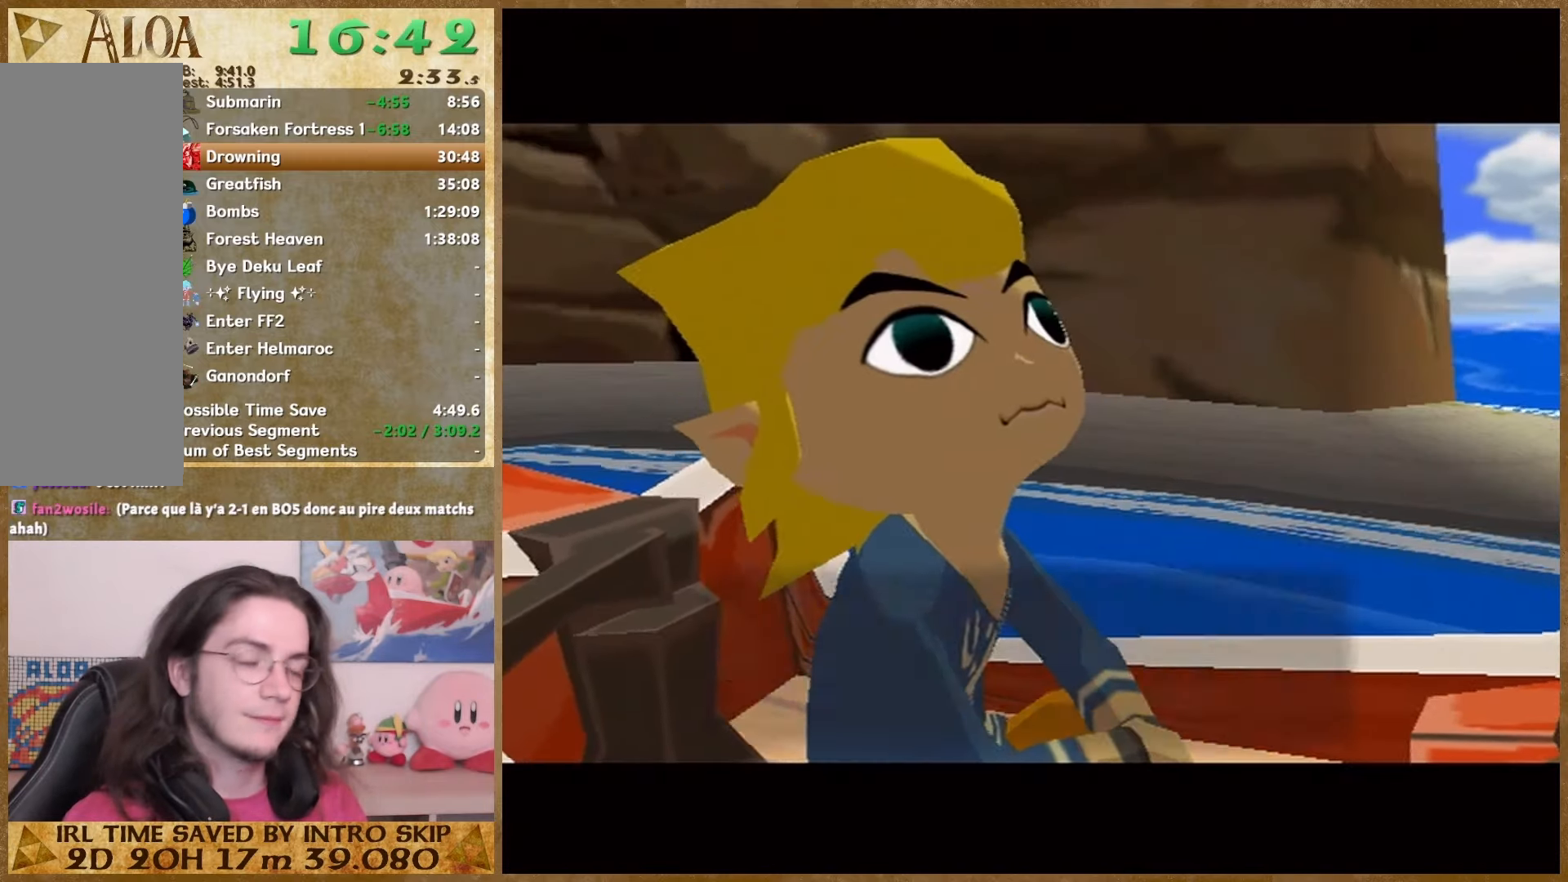
{"buttons": [], "left_stick": "center", "right_stick": "center", "button_events": [[67, "B", "down"], [133, "B", "up"], [233, "B", "down"], [300, "B", "up"], [367, "B", "down"], [467, "B", "up"]]}
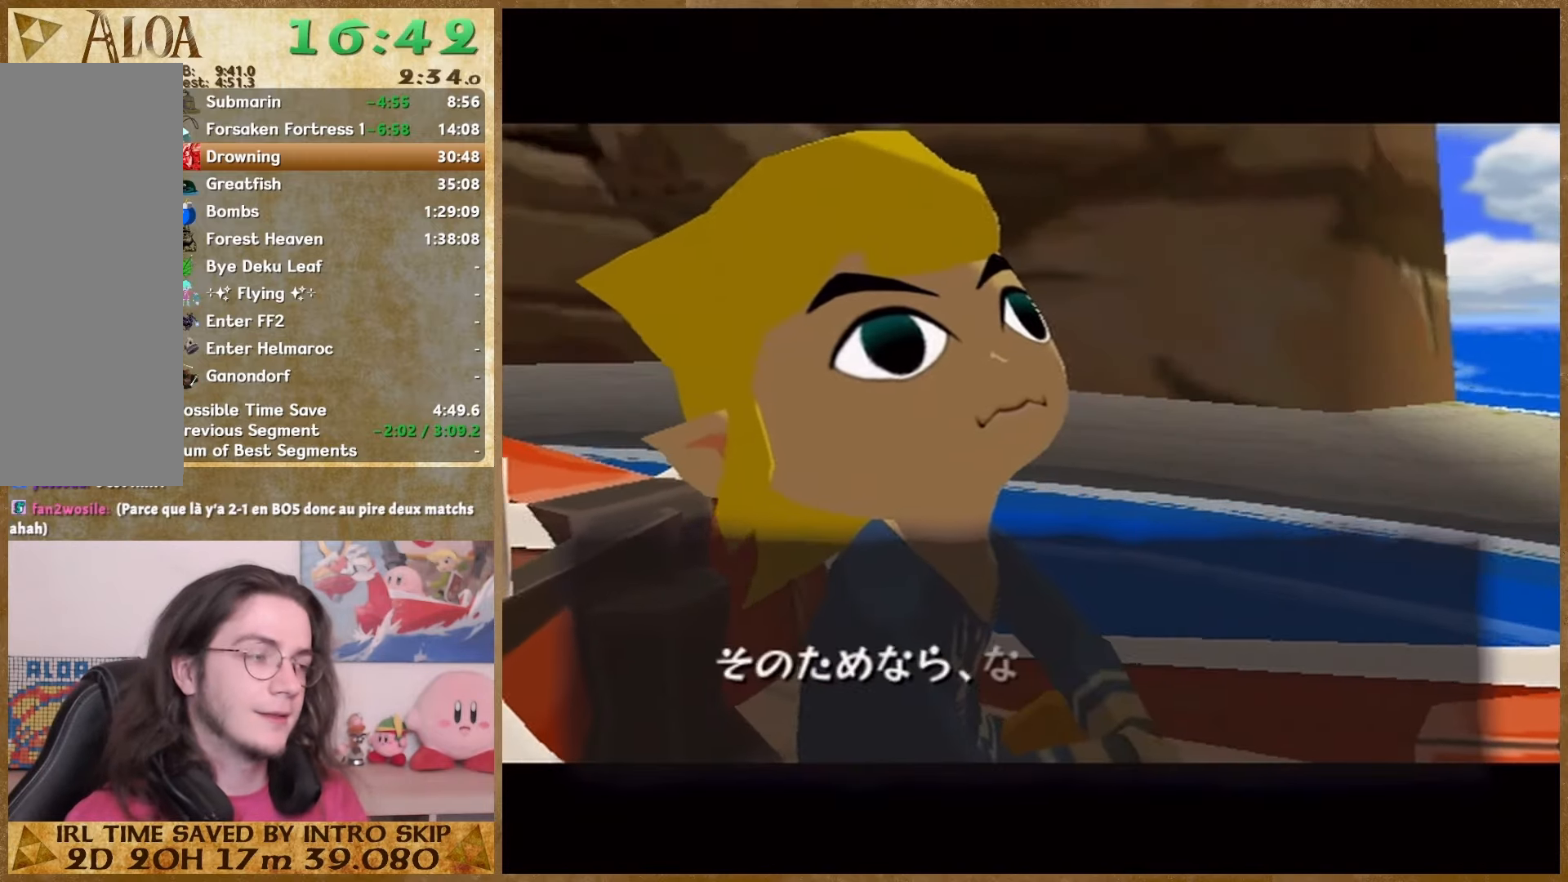
{"buttons": [], "left_stick": "center", "right_stick": "center", "button_events": [[33, "B", "down"], [100, "B", "up"], [167, "B", "down"], [233, "B", "up"], [300, "B", "down"], [400, "B", "up"]]}